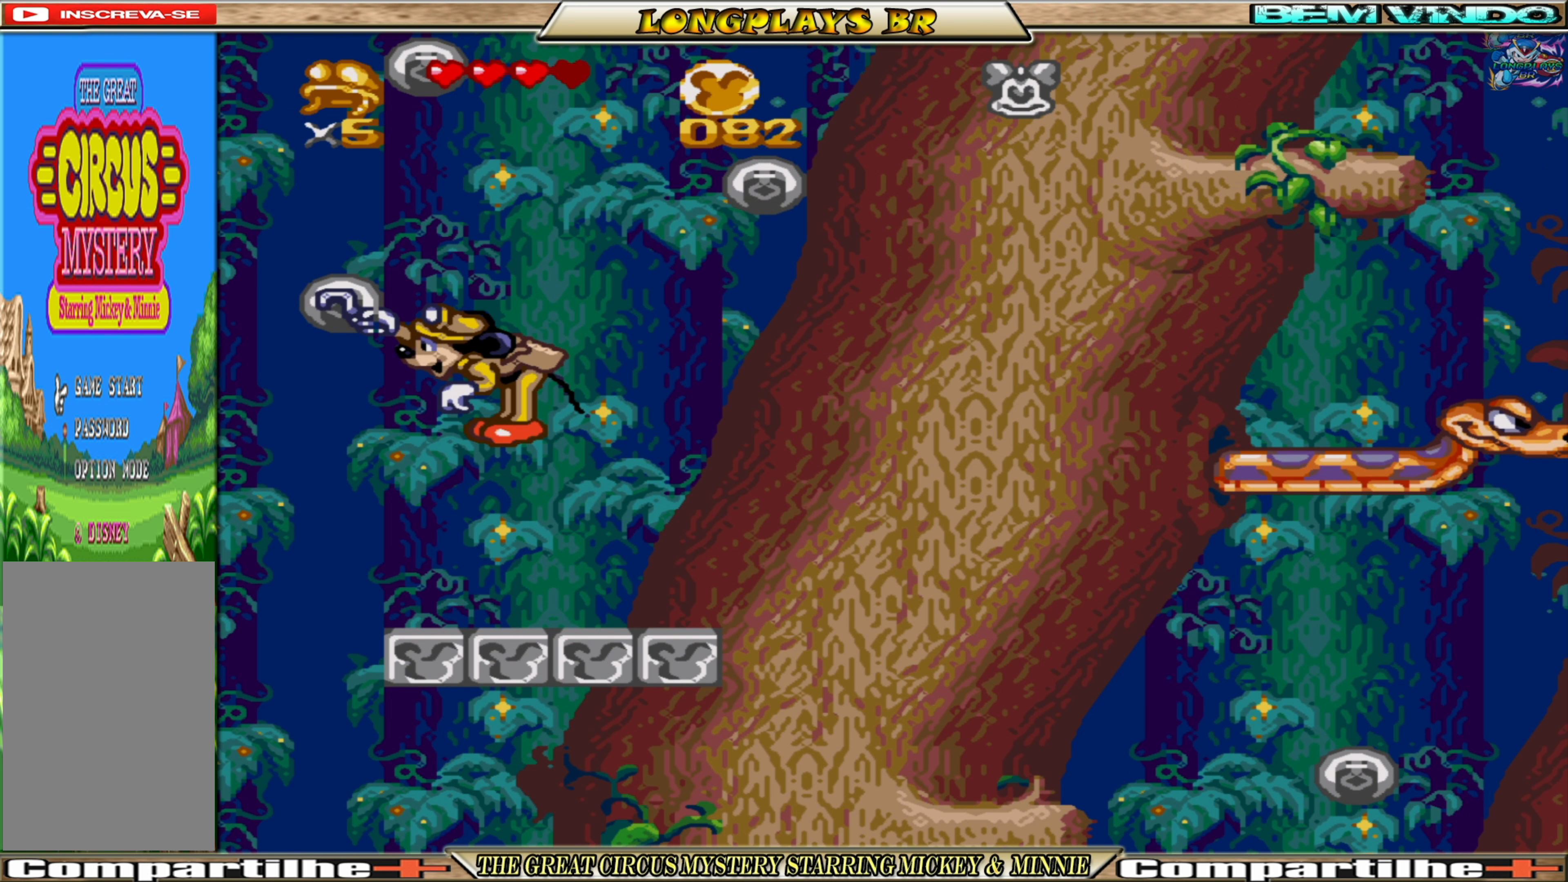
Gameplay with a controller (Xbox layout); each line is a JSON object with the inputs held at the frame after it. "events" lists button and stick changes between this image and that frame as [ms after this image, input, new state], when the widget could be followed in between. Not read: L3 R3 left_stick right_stick.
{"buttons": ["A", "DPAD_UP", "DPAD_RIGHT"], "events": [[17, "DPAD_RIGHT", "up"], [83, "DPAD_RIGHT", "down"], [167, "DPAD_UP", "down"], [267, "A", "down"]]}
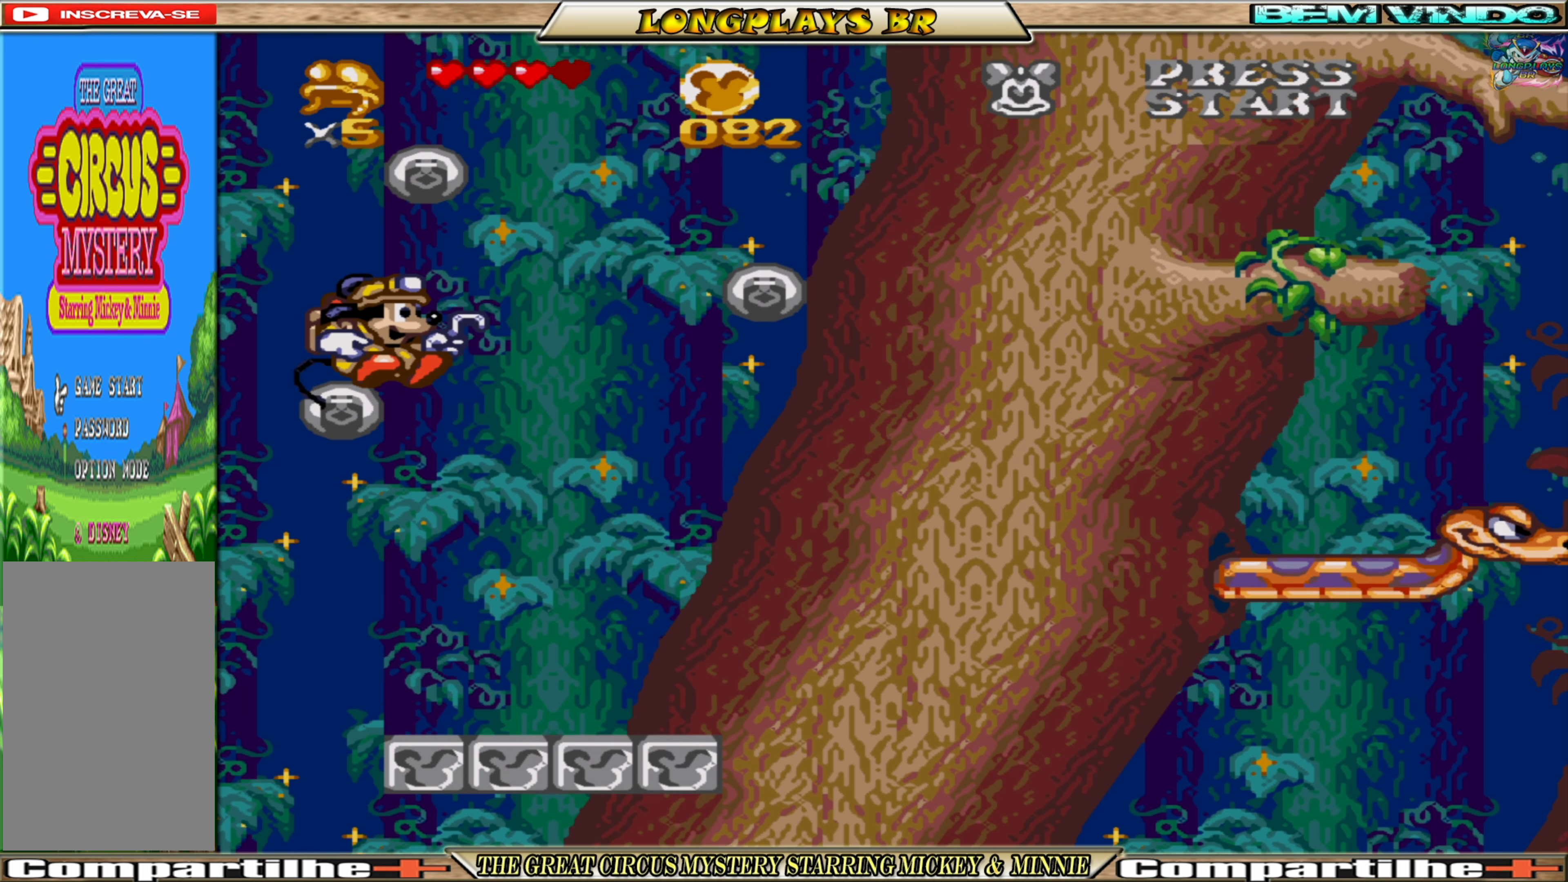
{"buttons": ["A", "DPAD_UP", "DPAD_RIGHT"], "events": []}
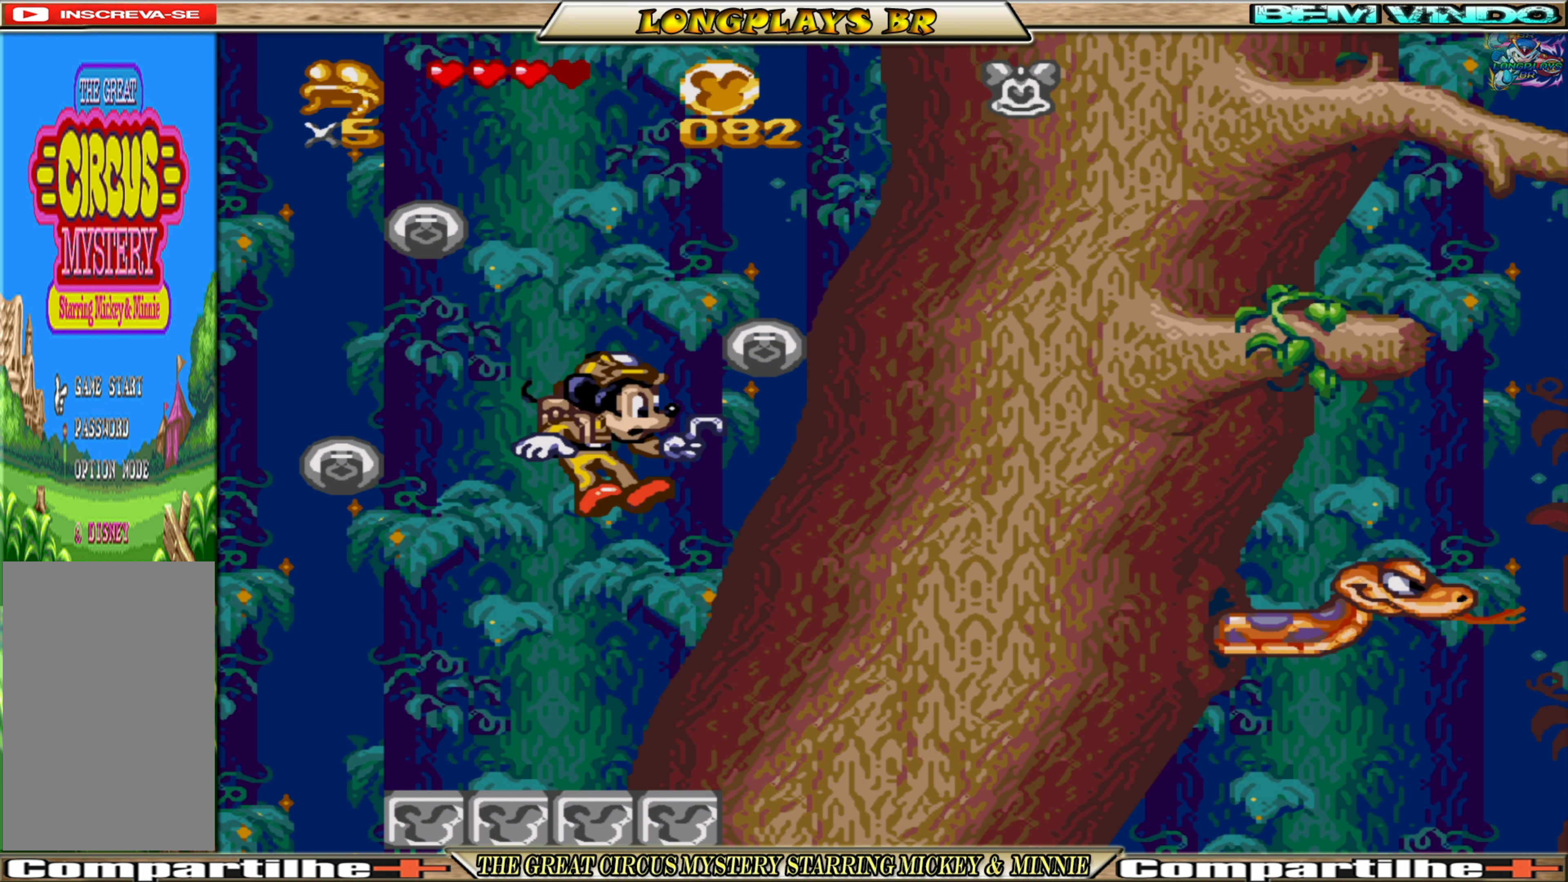
{"buttons": ["DPAD_UP", "DPAD_LEFT"], "events": [[50, "A", "up"], [100, "A", "down"], [117, "DPAD_RIGHT", "up"], [217, "DPAD_LEFT", "down"], [300, "A", "up"]]}
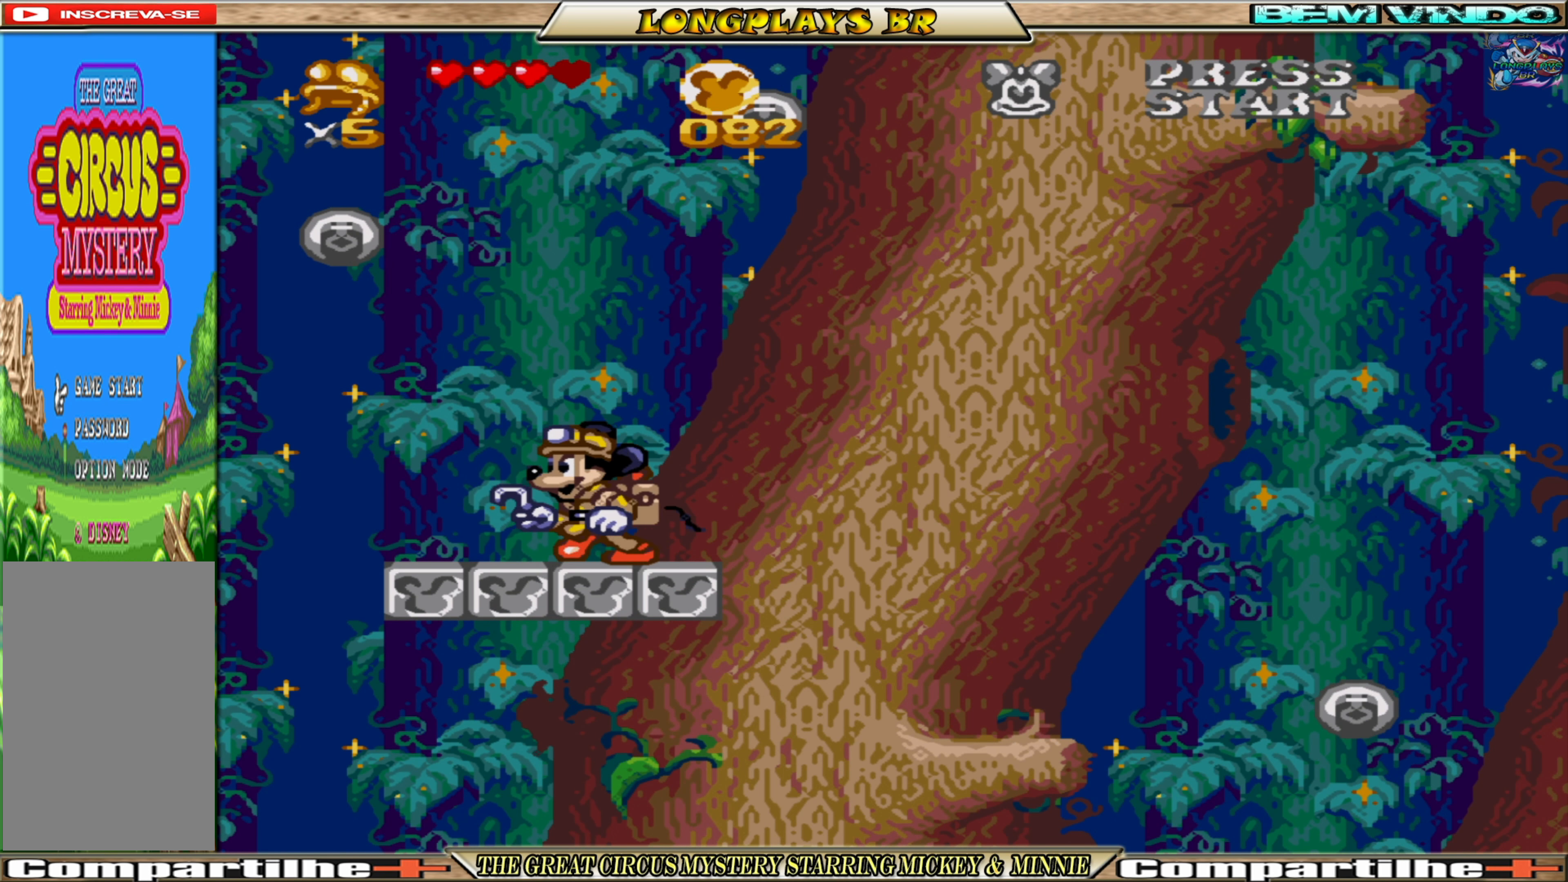
{"buttons": ["A"], "events": [[233, "A", "down"], [483, "DPAD_LEFT", "up"], [483, "DPAD_UP", "up"]]}
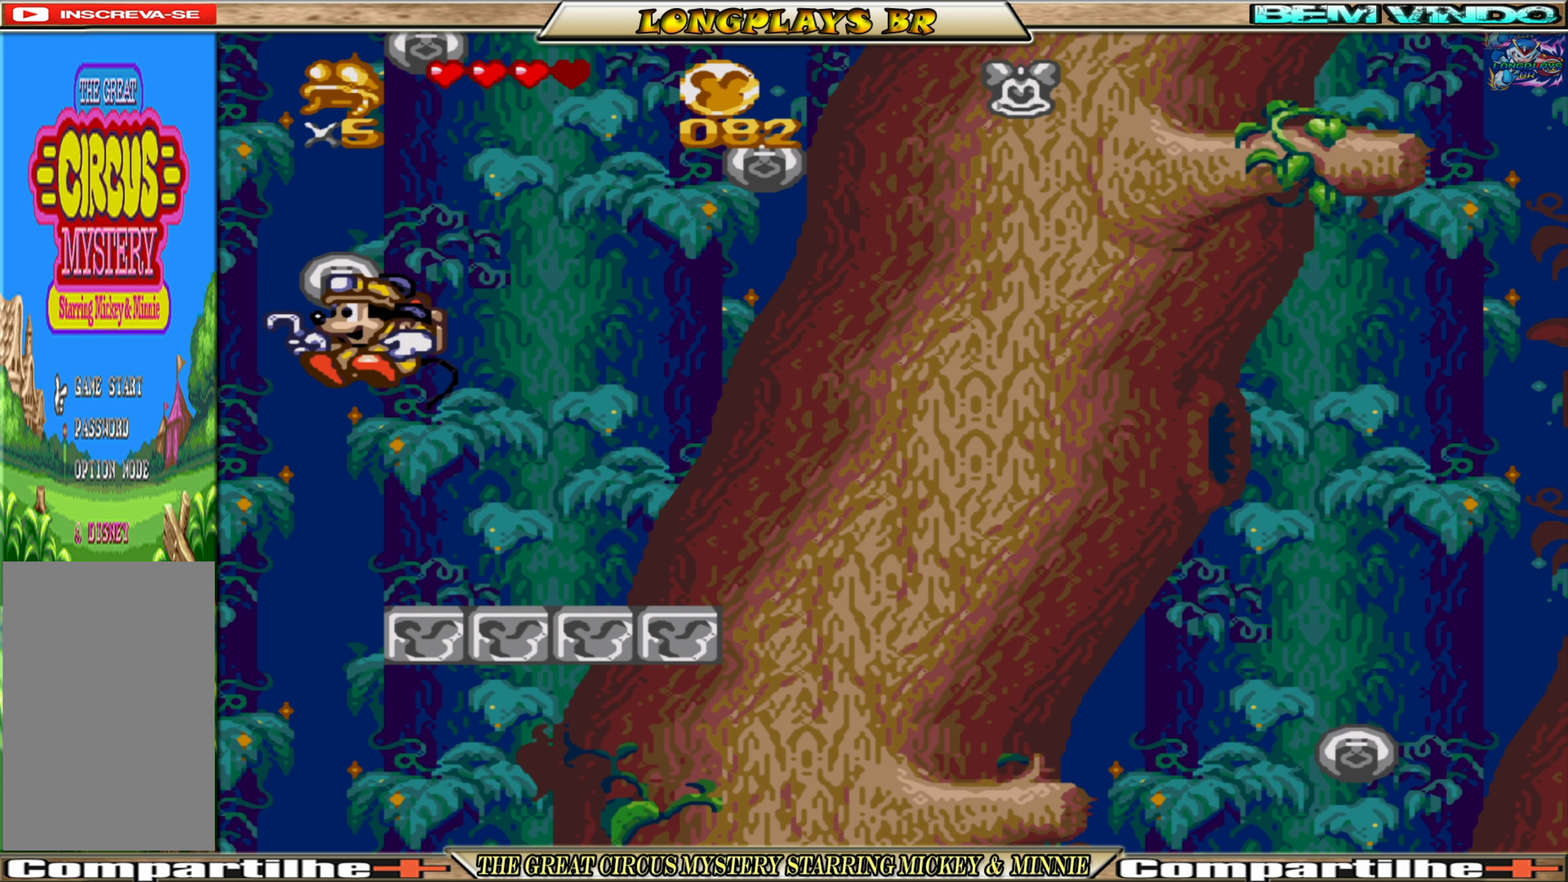
{"buttons": [], "events": [[17, "DPAD_RIGHT", "down"], [83, "DPAD_UP", "down"], [100, "A", "up"], [167, "A", "down"], [284, "A", "up"], [400, "DPAD_RIGHT", "up"], [417, "DPAD_UP", "up"]]}
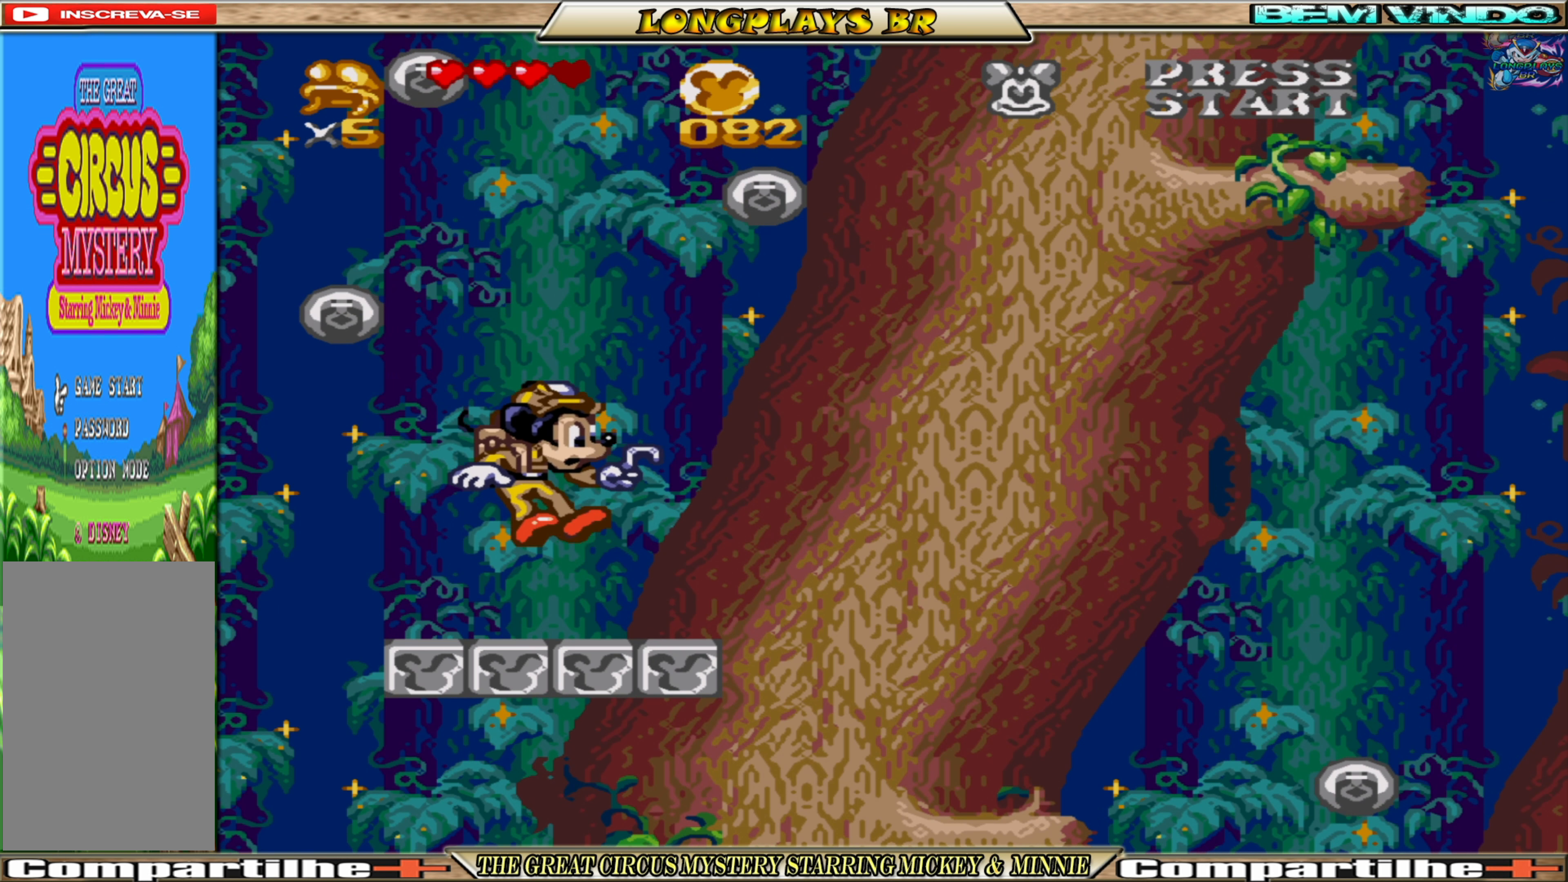
{"buttons": ["A", "DPAD_UP", "DPAD_LEFT"], "events": [[84, "DPAD_LEFT", "down"], [250, "A", "down"], [284, "DPAD_UP", "down"]]}
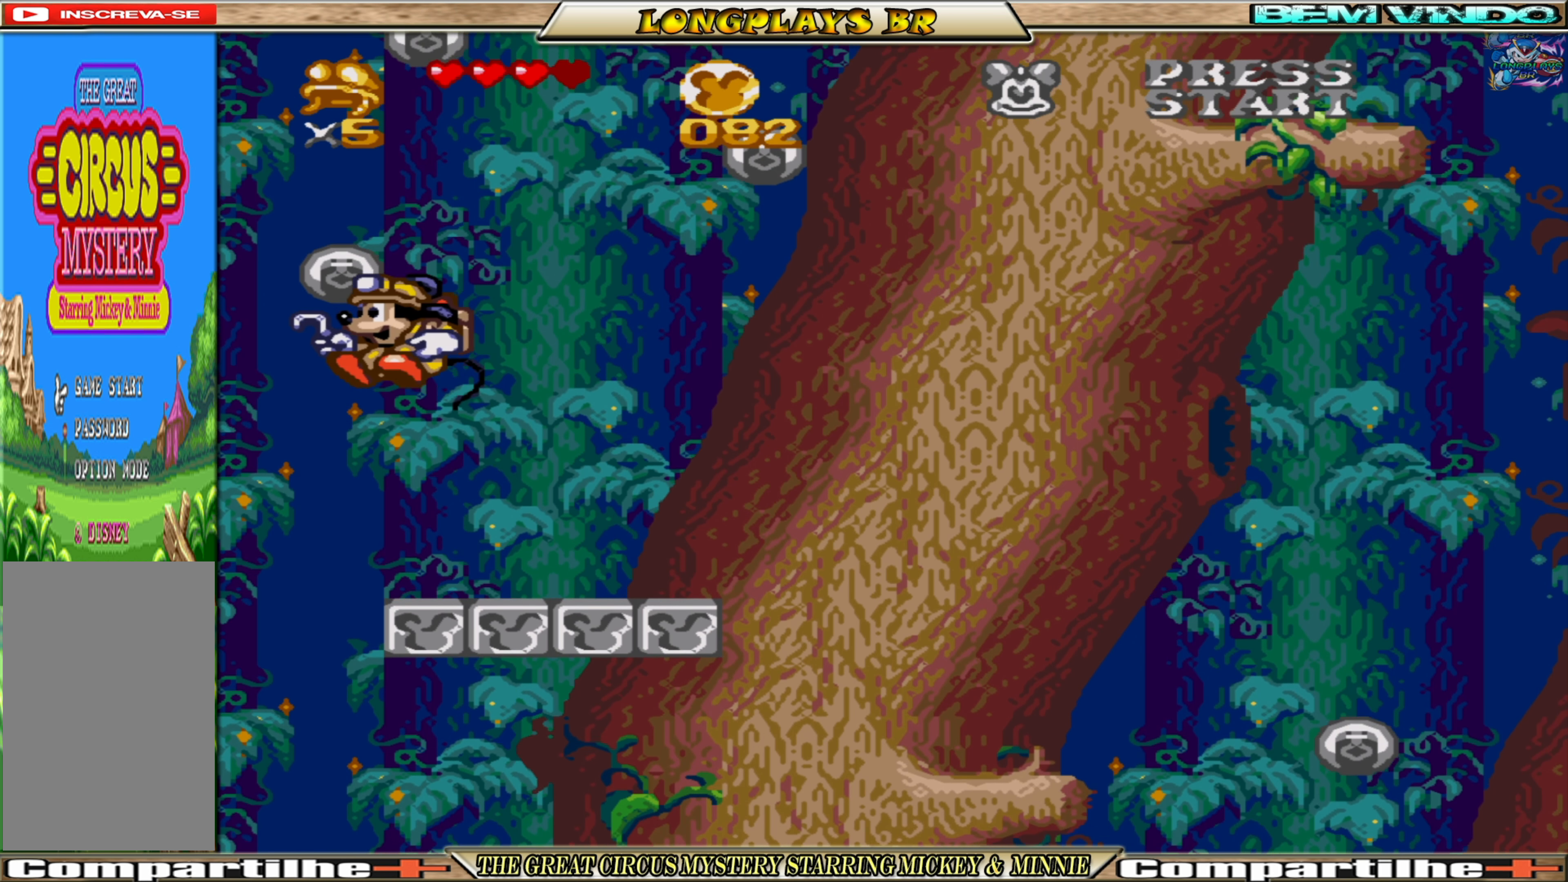
{"buttons": ["DPAD_UP", "DPAD_RIGHT"], "events": [[84, "DPAD_LEFT", "up"], [117, "DPAD_RIGHT", "down"], [134, "A", "up"], [200, "A", "down"], [350, "A", "up"]]}
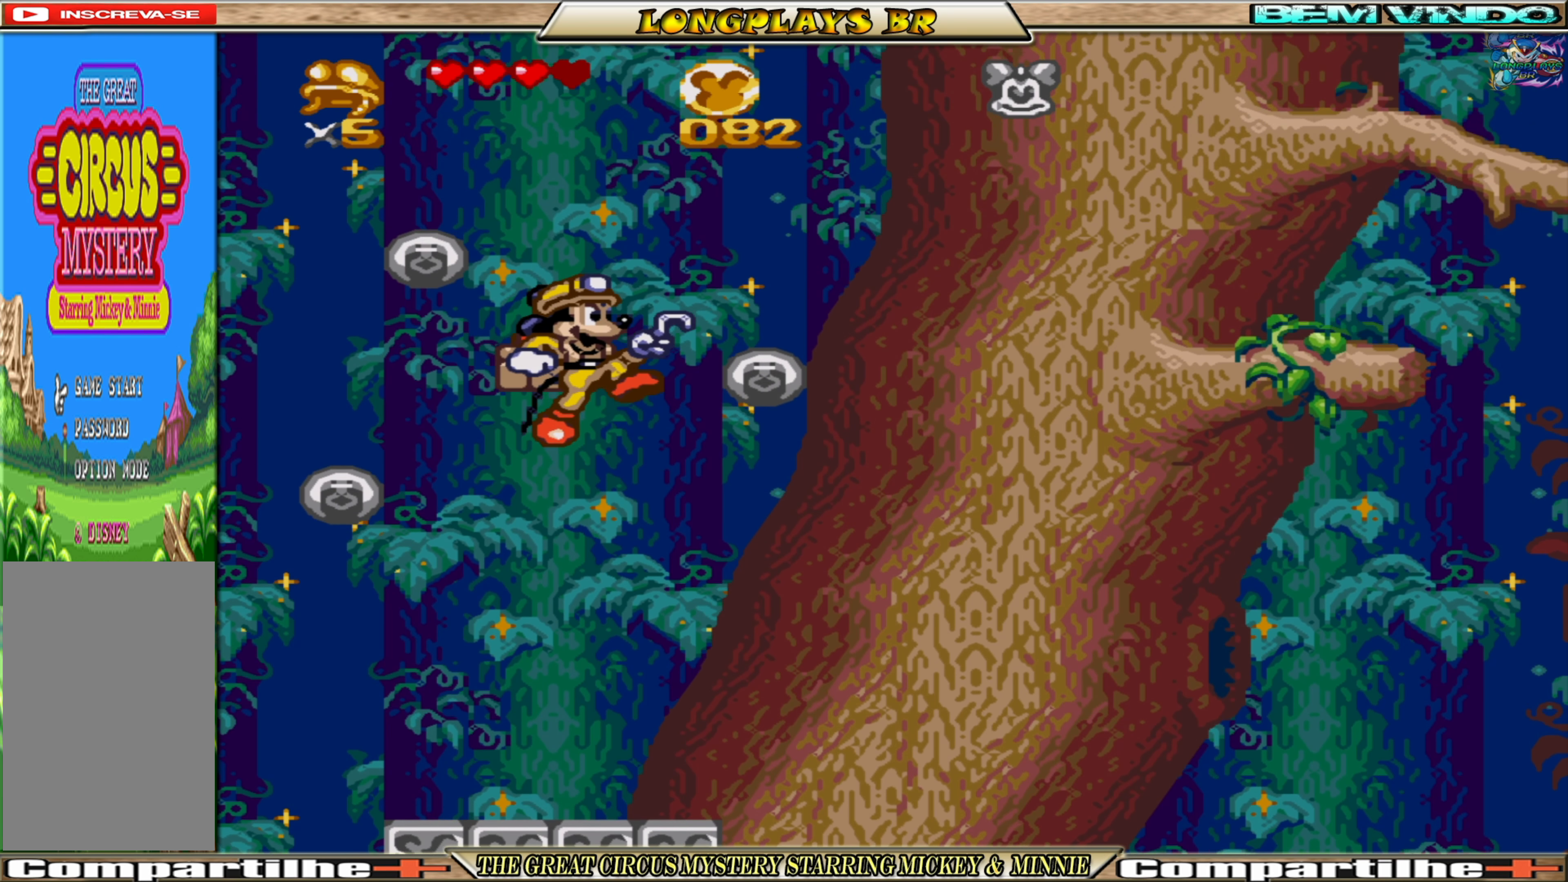
{"buttons": ["A", "DPAD_UP", "DPAD_RIGHT"], "events": [[200, "A", "down"]]}
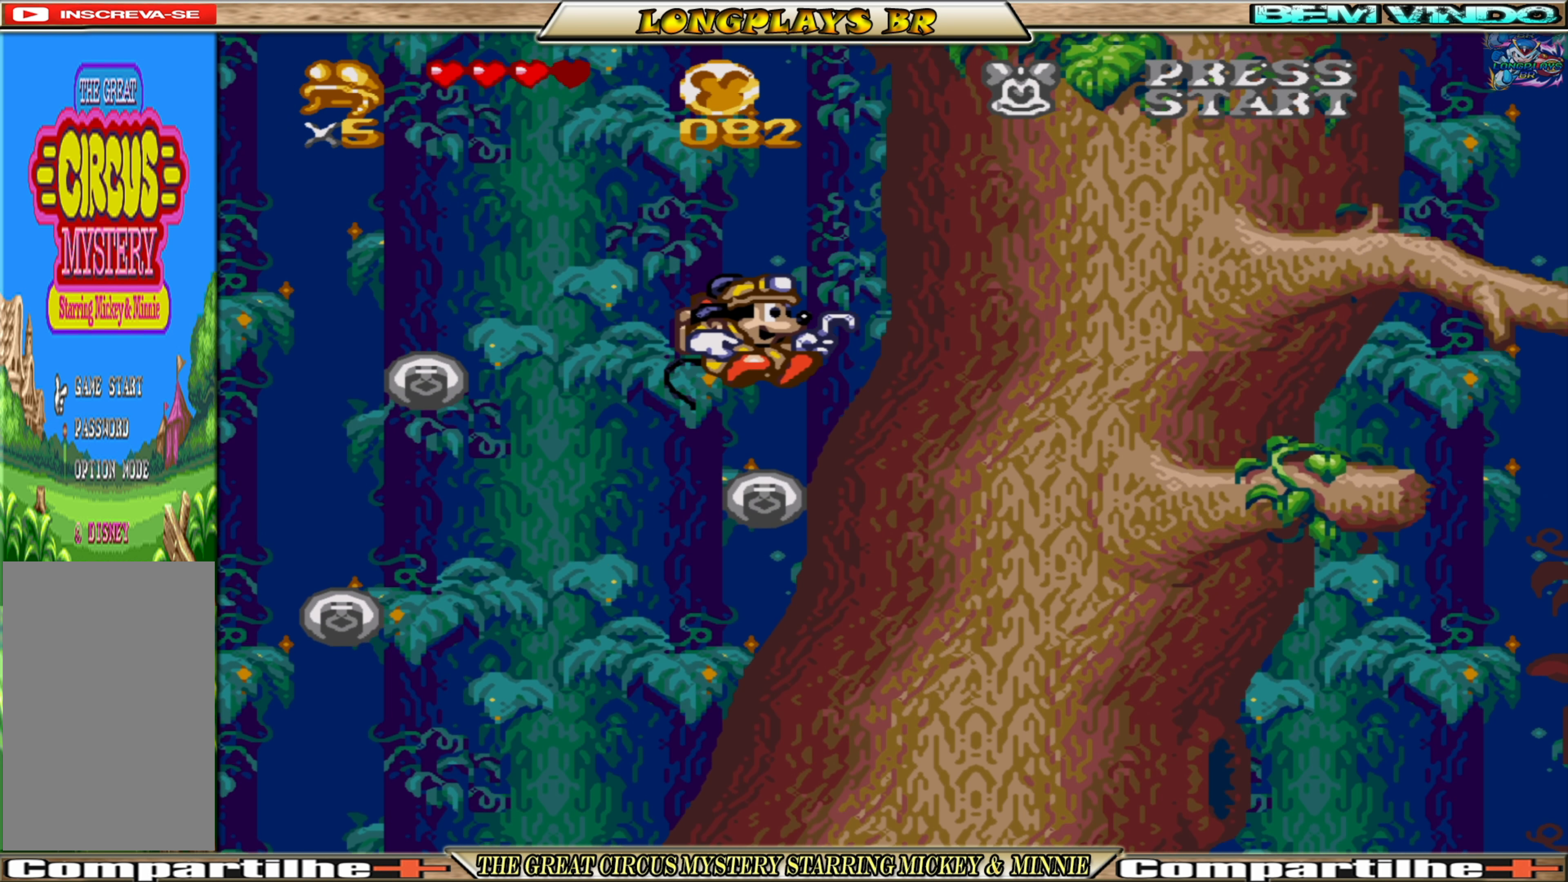
{"buttons": ["A", "DPAD_RIGHT"], "events": [[84, "DPAD_LEFT", "down"], [84, "DPAD_RIGHT", "up"], [384, "DPAD_LEFT", "up"], [384, "DPAD_UP", "up"], [417, "DPAD_RIGHT", "down"]]}
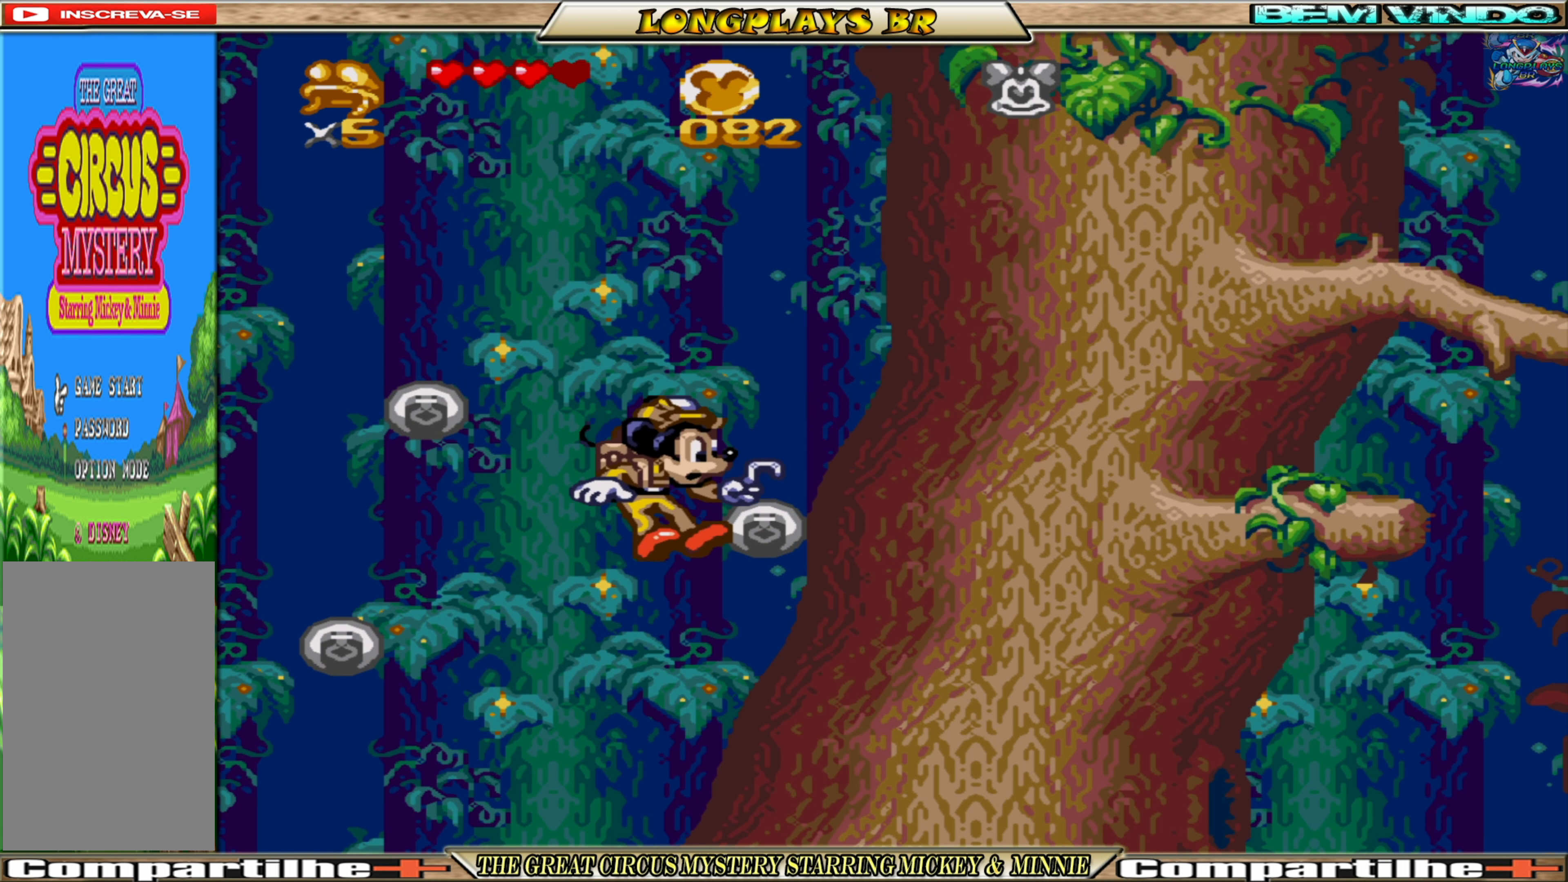
{"buttons": [], "events": [[67, "DPAD_RIGHT", "up"], [350, "A", "up"]]}
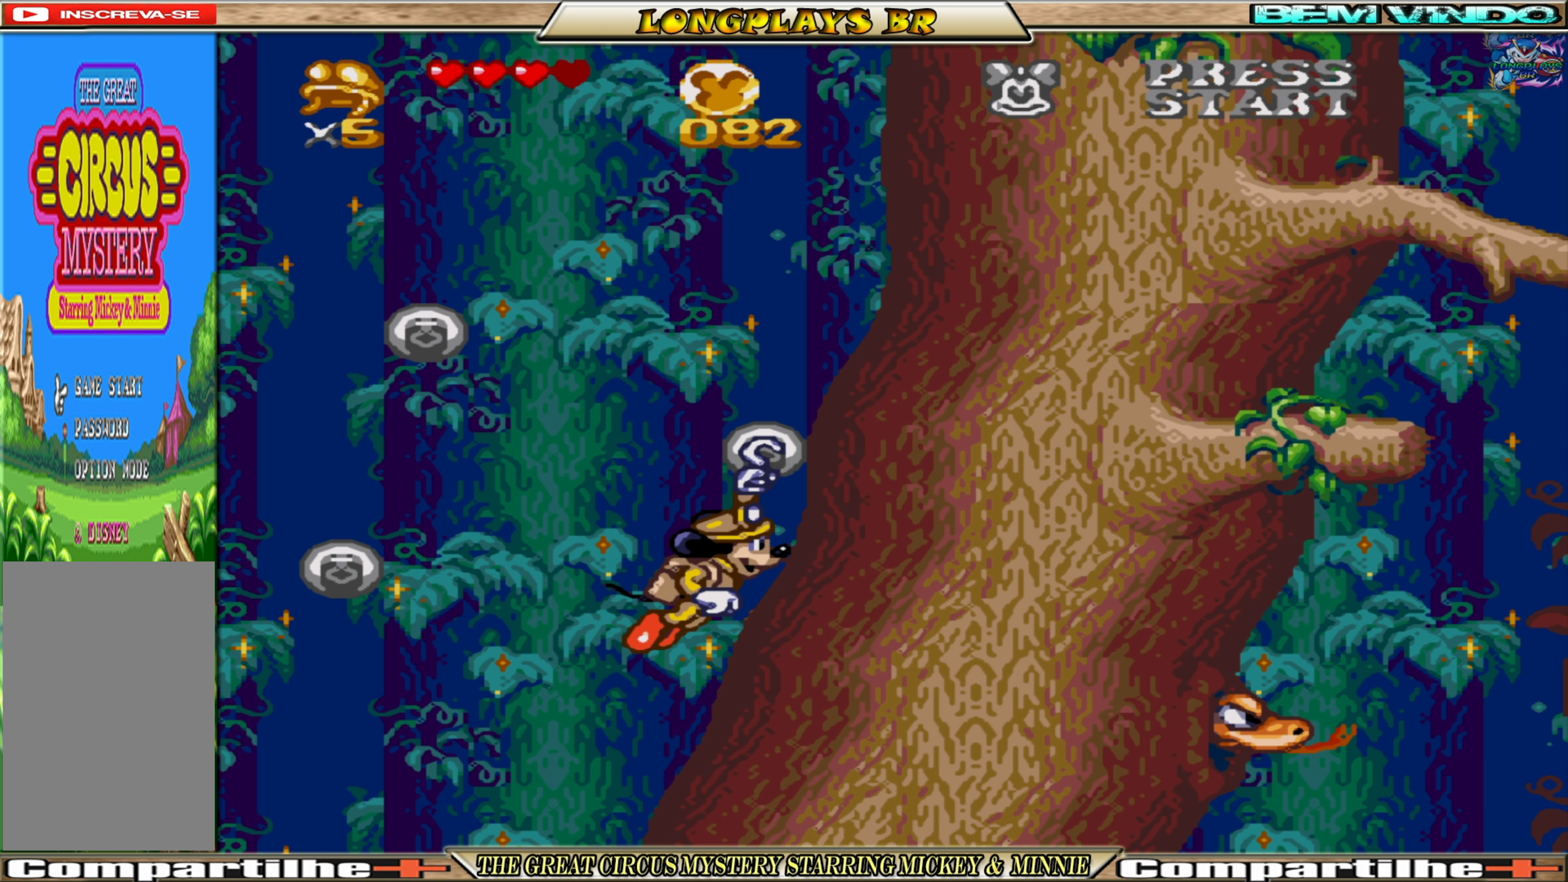
{"buttons": ["A", "DPAD_UP", "DPAD_RIGHT"], "events": [[284, "DPAD_RIGHT", "down"], [450, "A", "down"], [450, "DPAD_UP", "down"]]}
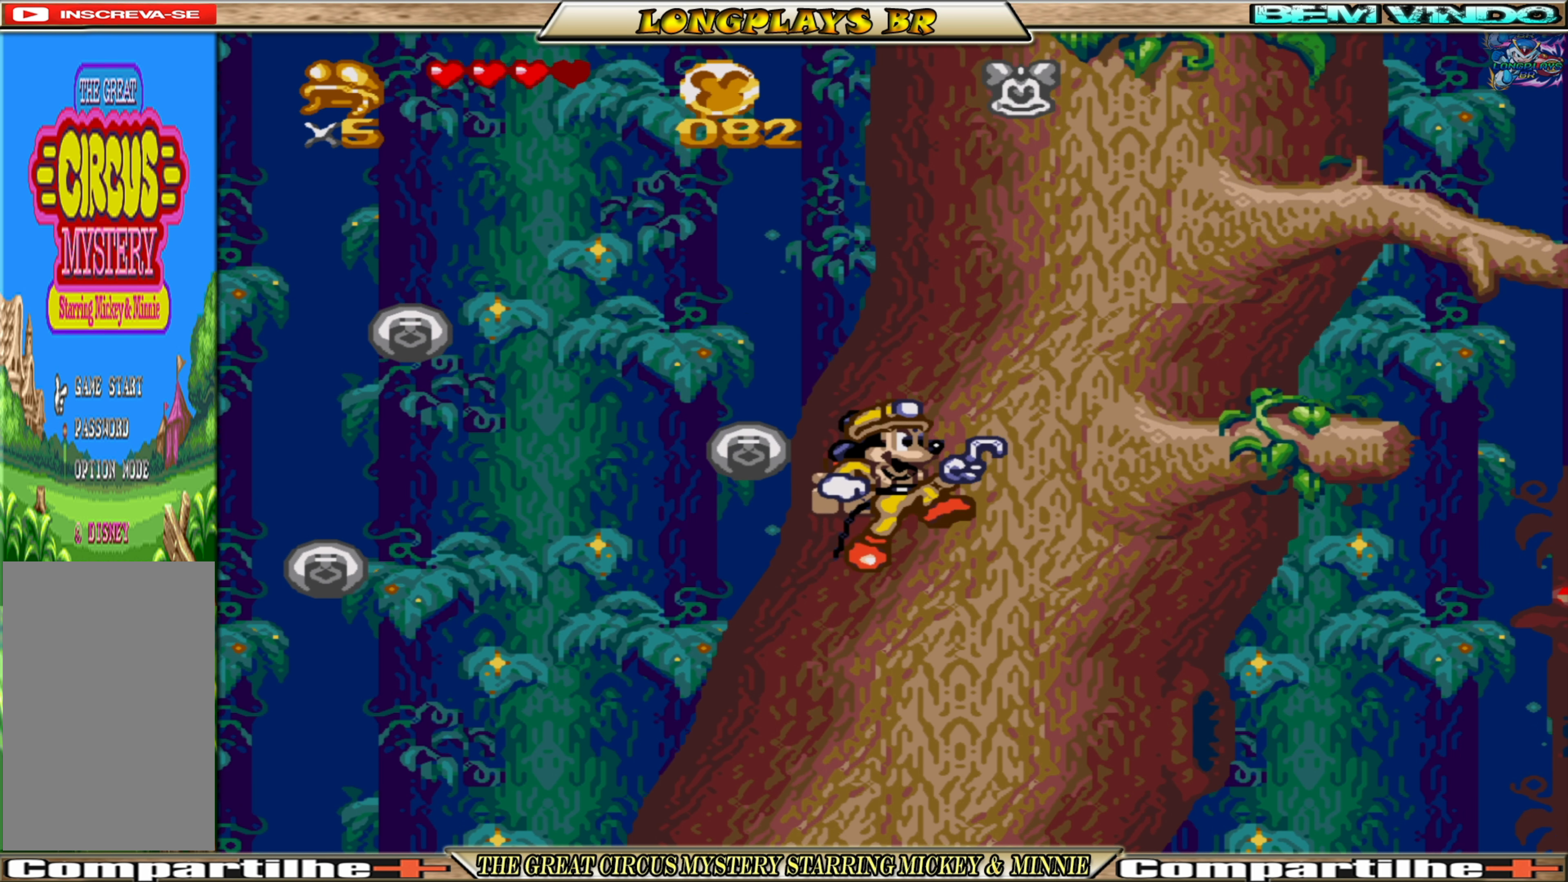
{"buttons": ["DPAD_UP", "DPAD_RIGHT"], "events": [[234, "A", "up"]]}
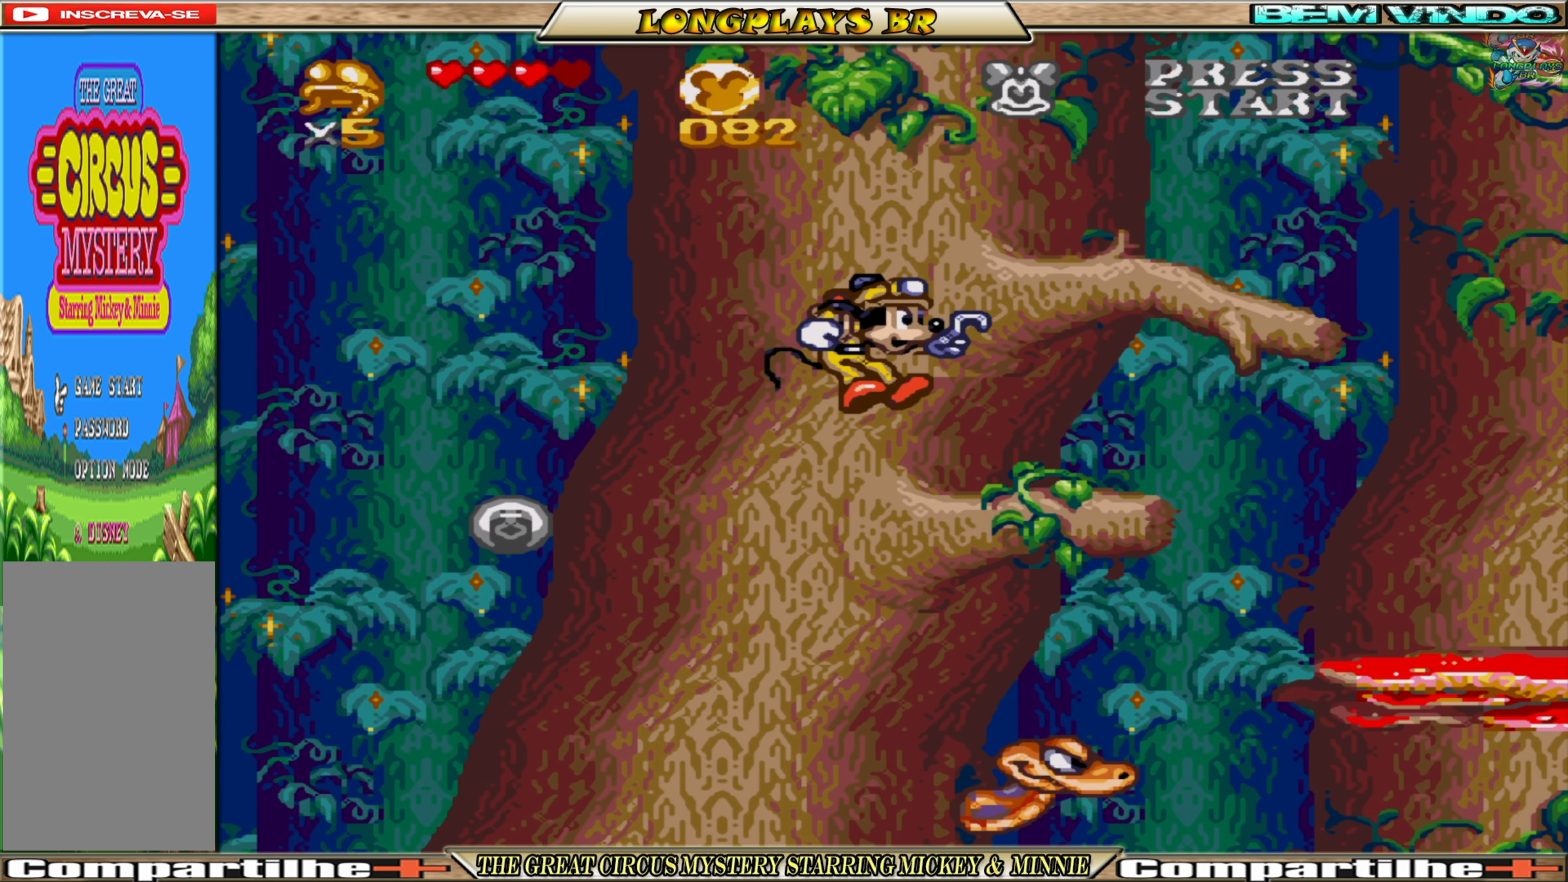
{"buttons": ["A"], "events": [[117, "DPAD_UP", "up"], [150, "DPAD_RIGHT", "up"], [367, "A", "down"]]}
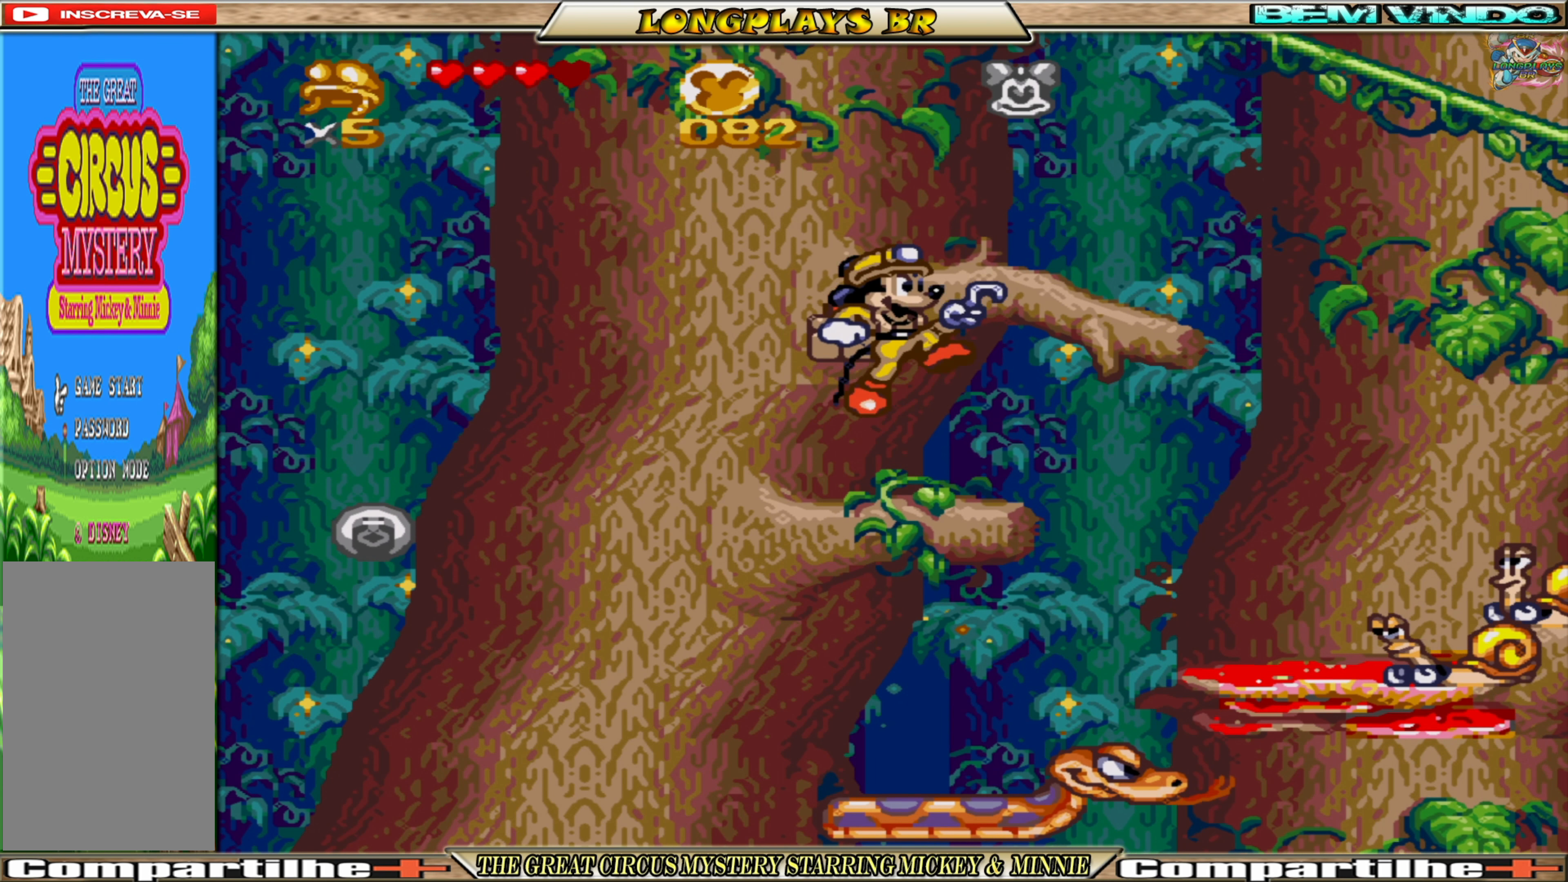
{"buttons": ["DPAD_RIGHT"], "events": [[117, "DPAD_UP", "down"], [317, "A", "up"], [317, "DPAD_UP", "up"], [484, "DPAD_RIGHT", "down"]]}
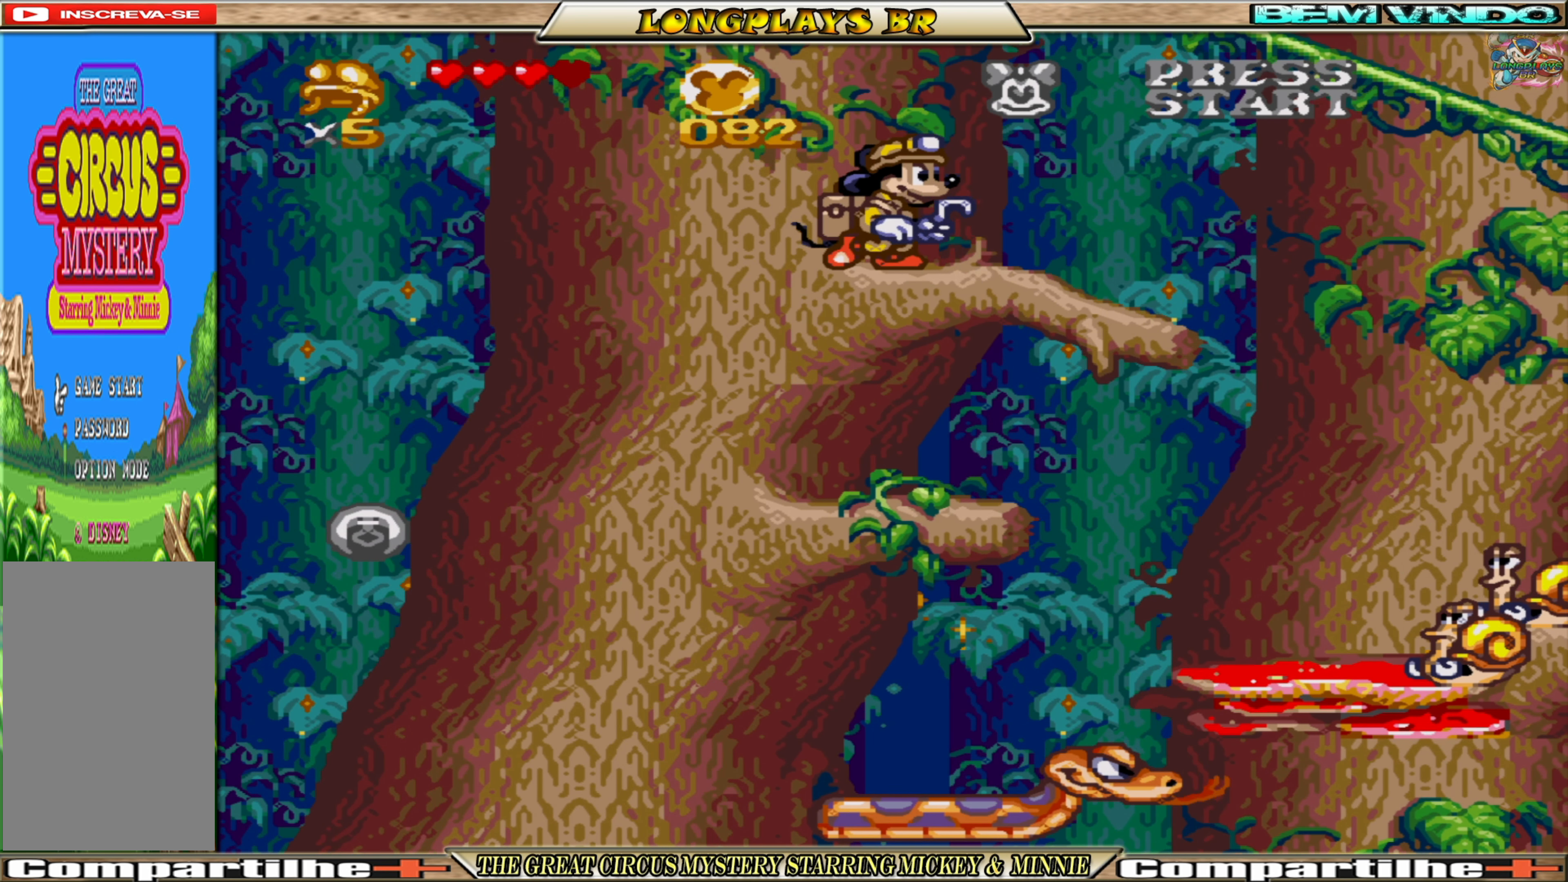
{"buttons": ["DPAD_UP"], "events": [[117, "A", "down"], [134, "DPAD_UP", "down"], [250, "A", "up"], [400, "DPAD_RIGHT", "up"]]}
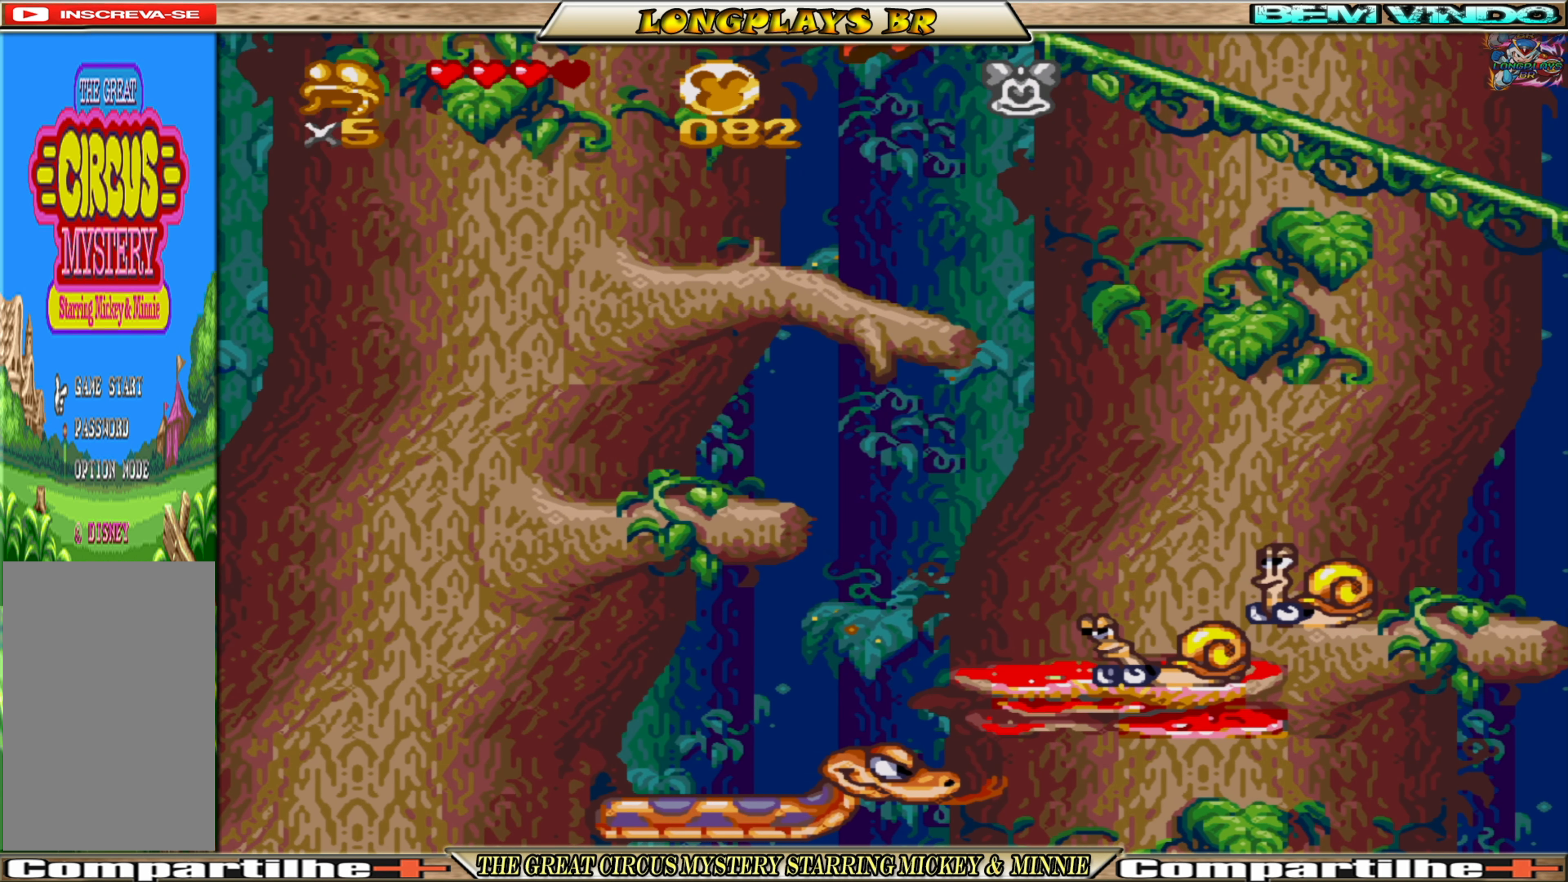
{"buttons": ["DPAD_UP"], "events": []}
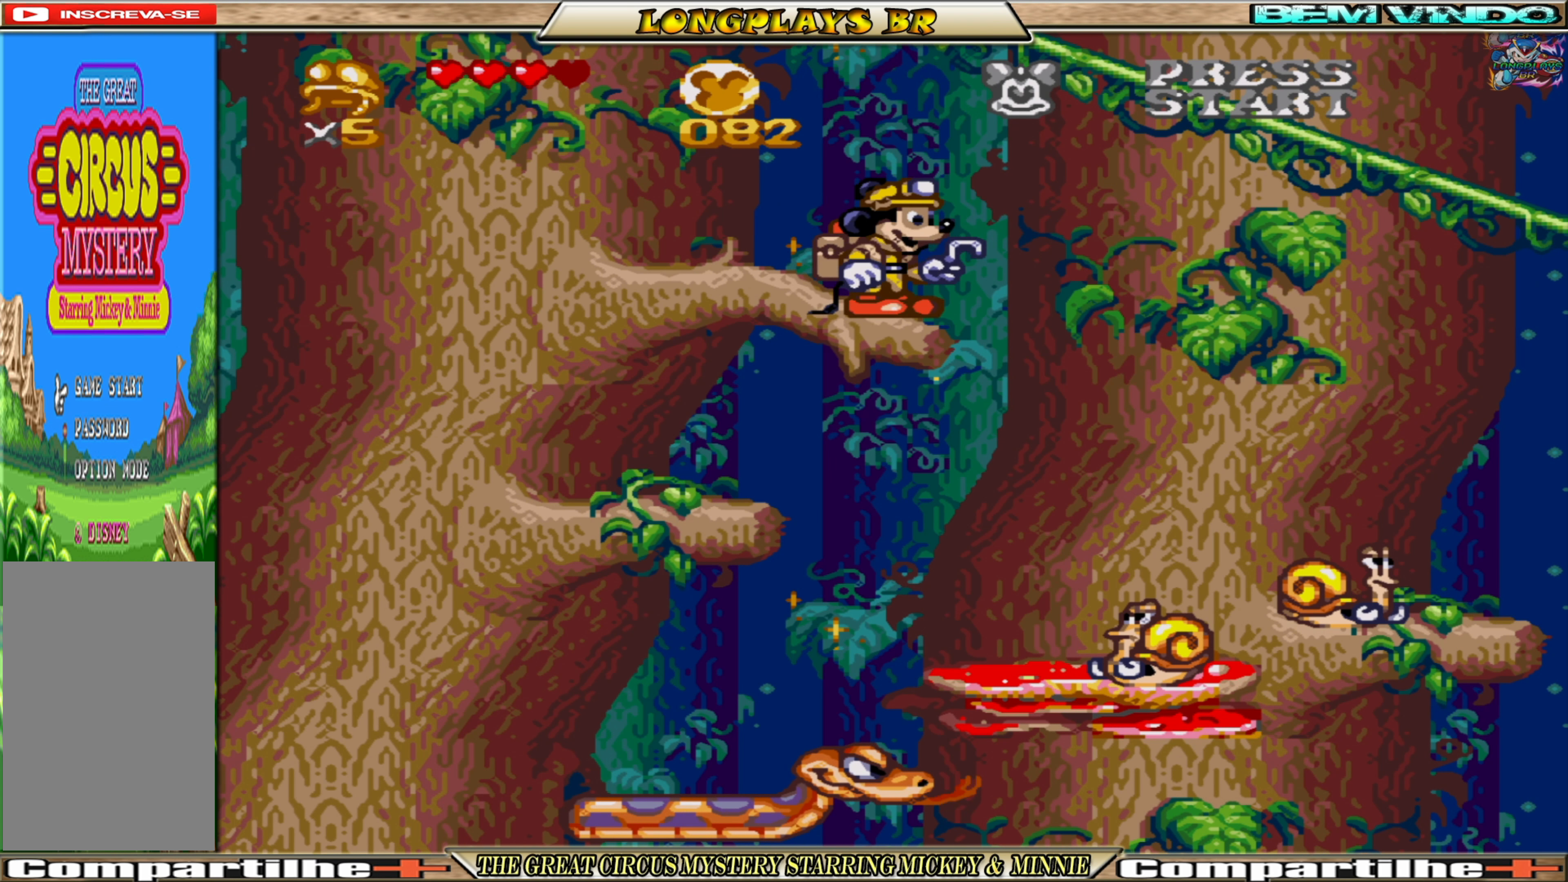
{"buttons": ["DPAD_UP", "DPAD_RIGHT"], "events": [[116, "A", "down"], [133, "DPAD_RIGHT", "down"], [266, "A", "up"]]}
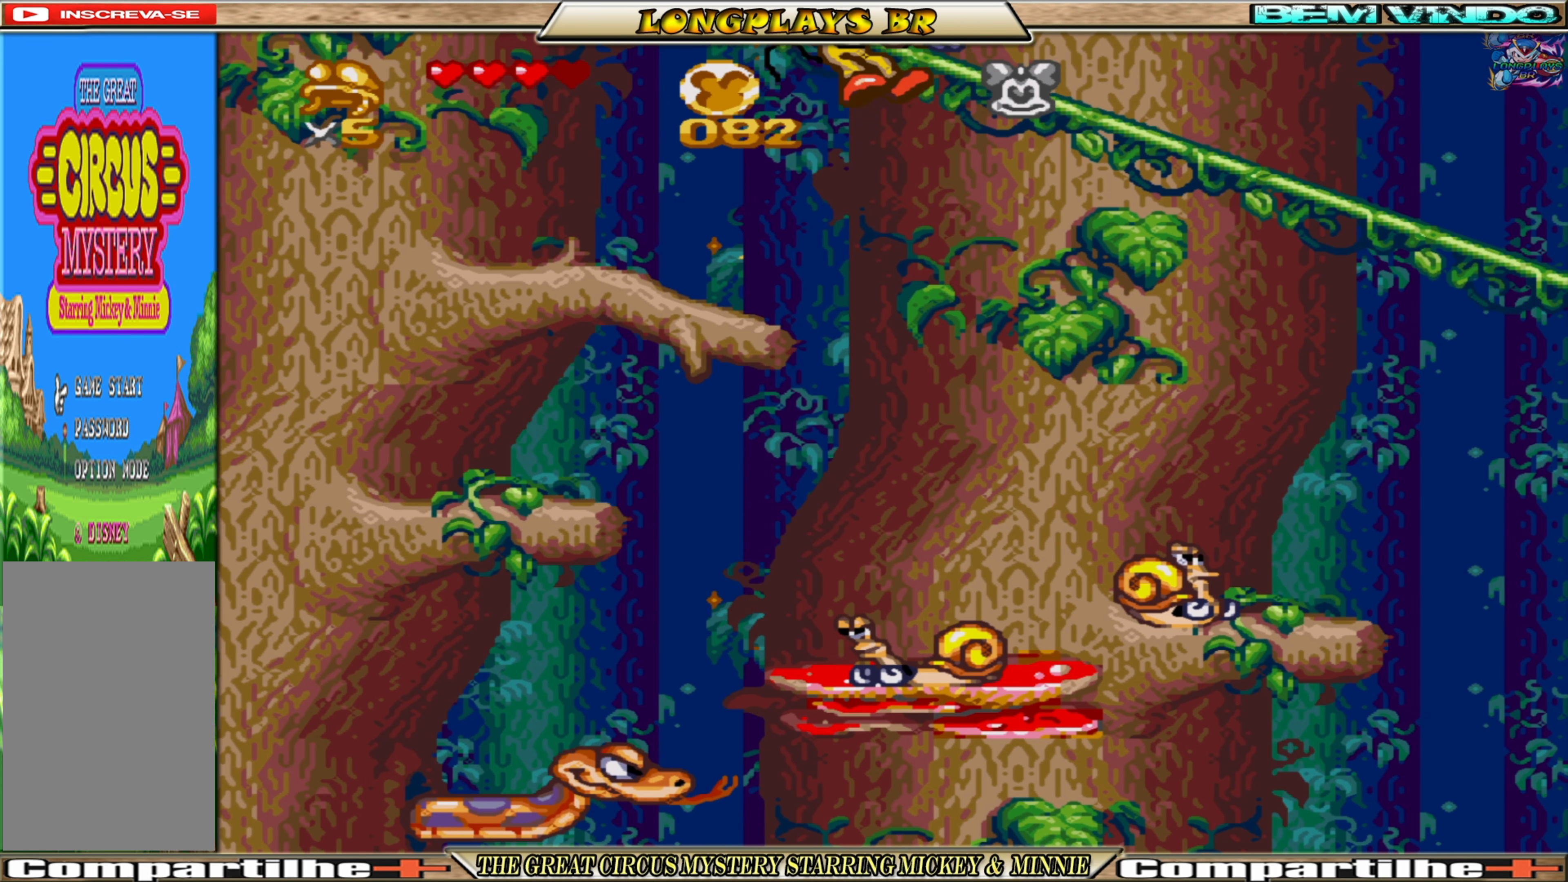
{"buttons": ["DPAD_UP", "DPAD_RIGHT"], "events": []}
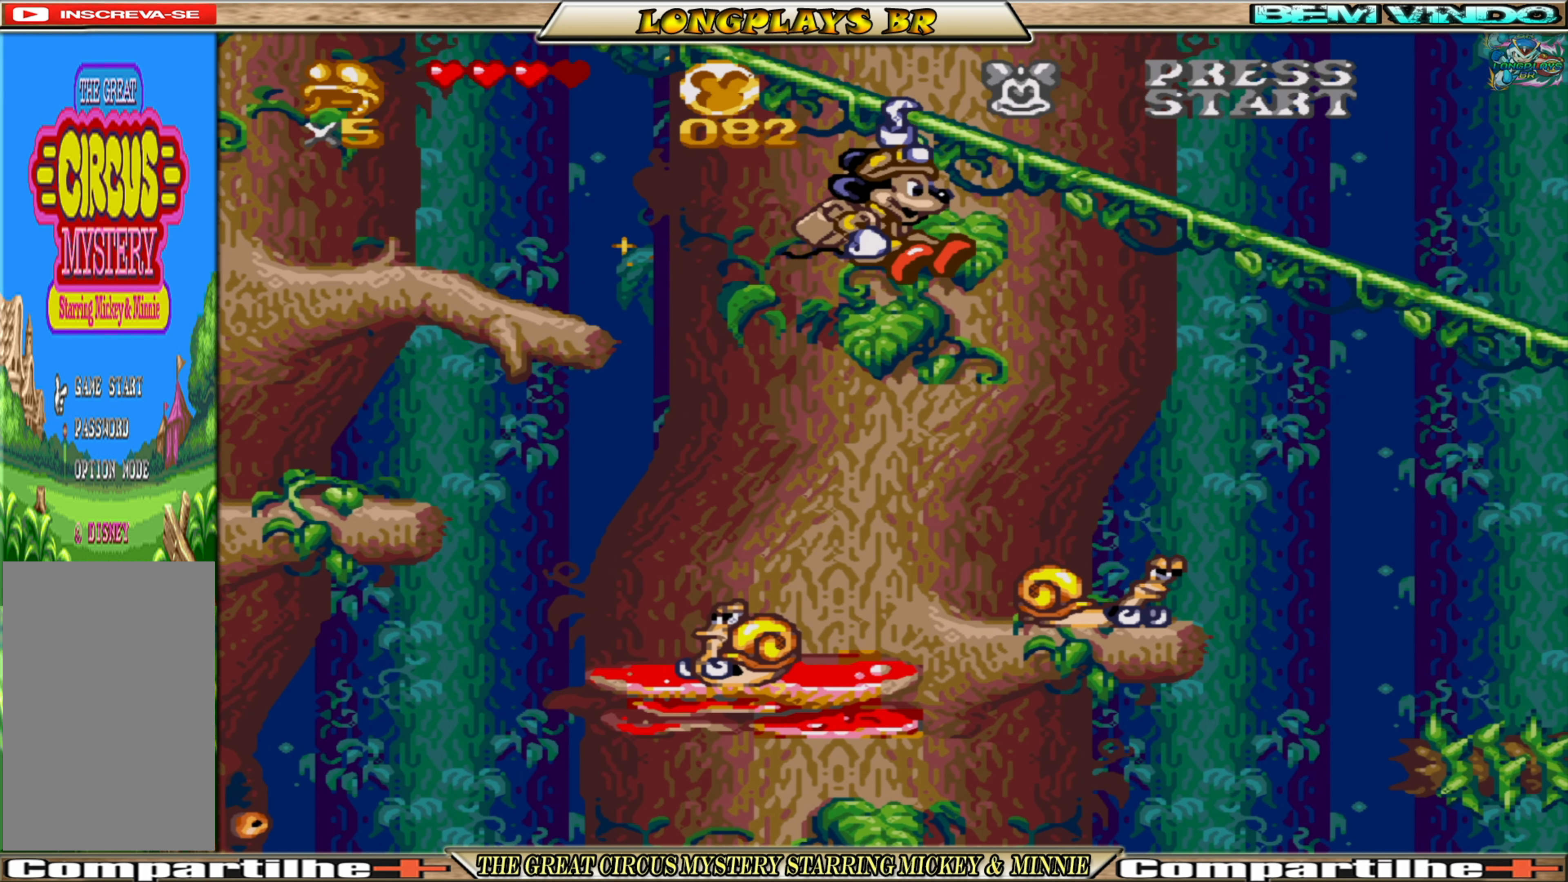
{"buttons": ["DPAD_RIGHT"], "events": [[400, "DPAD_UP", "up"]]}
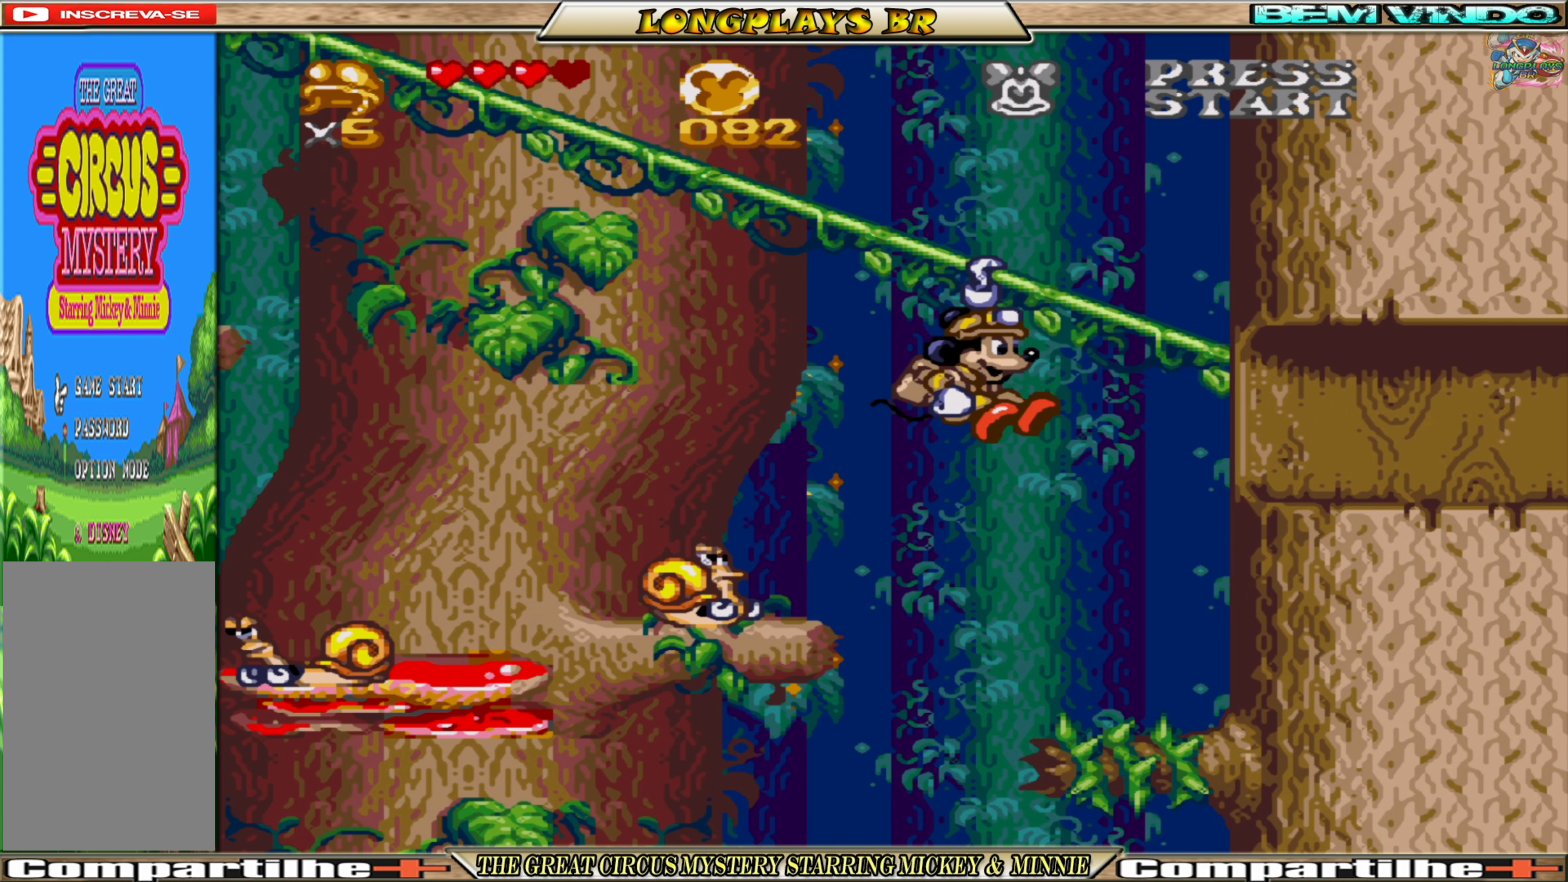
{"buttons": ["DPAD_RIGHT"], "events": []}
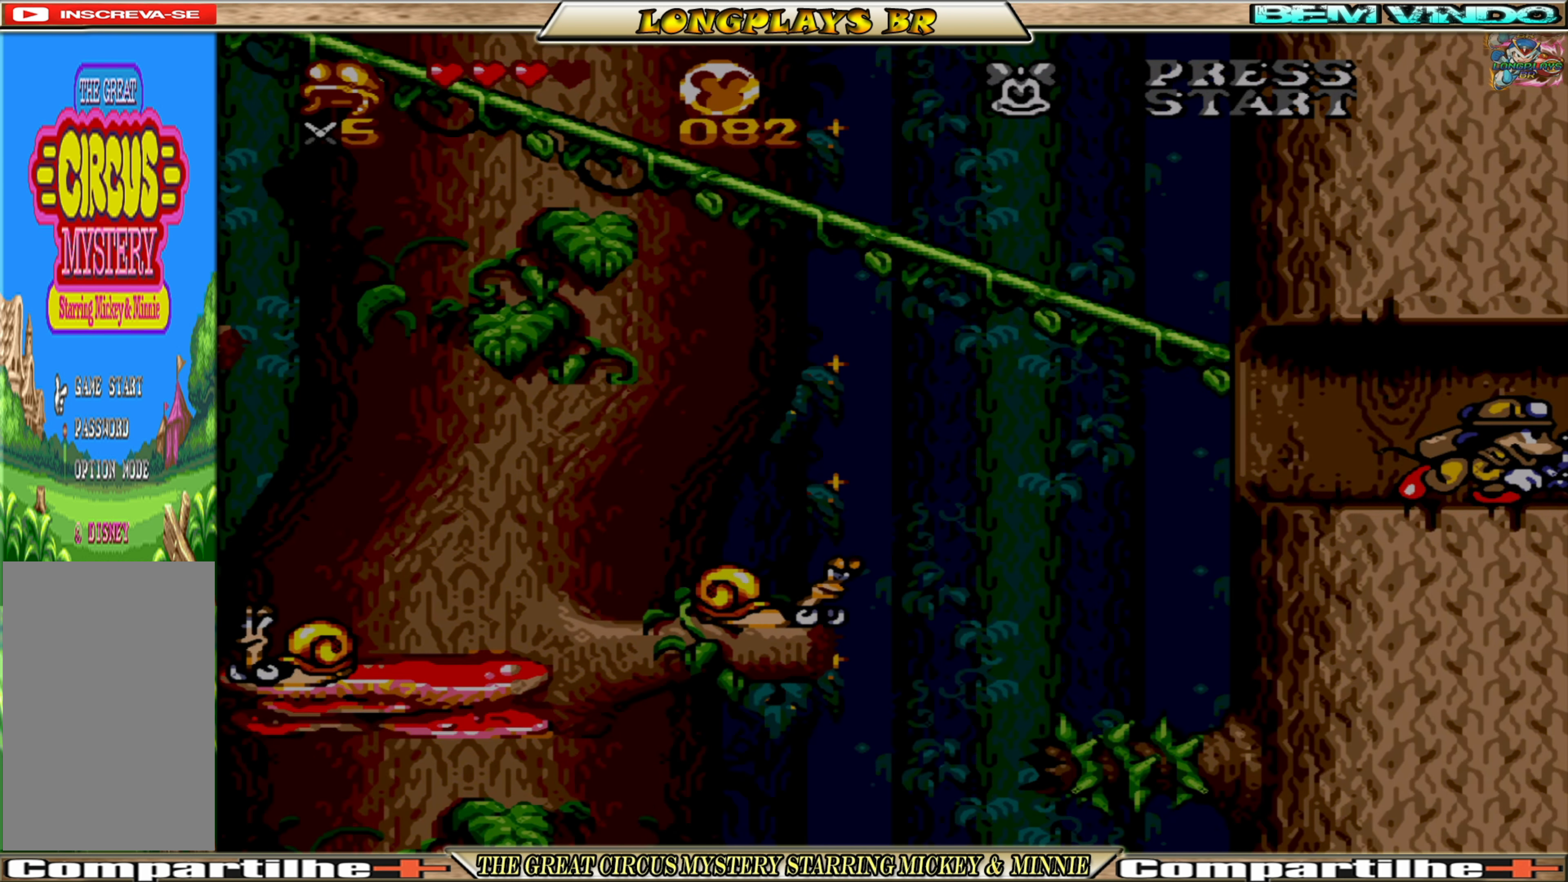
{"buttons": [], "events": [[266, "DPAD_RIGHT", "up"]]}
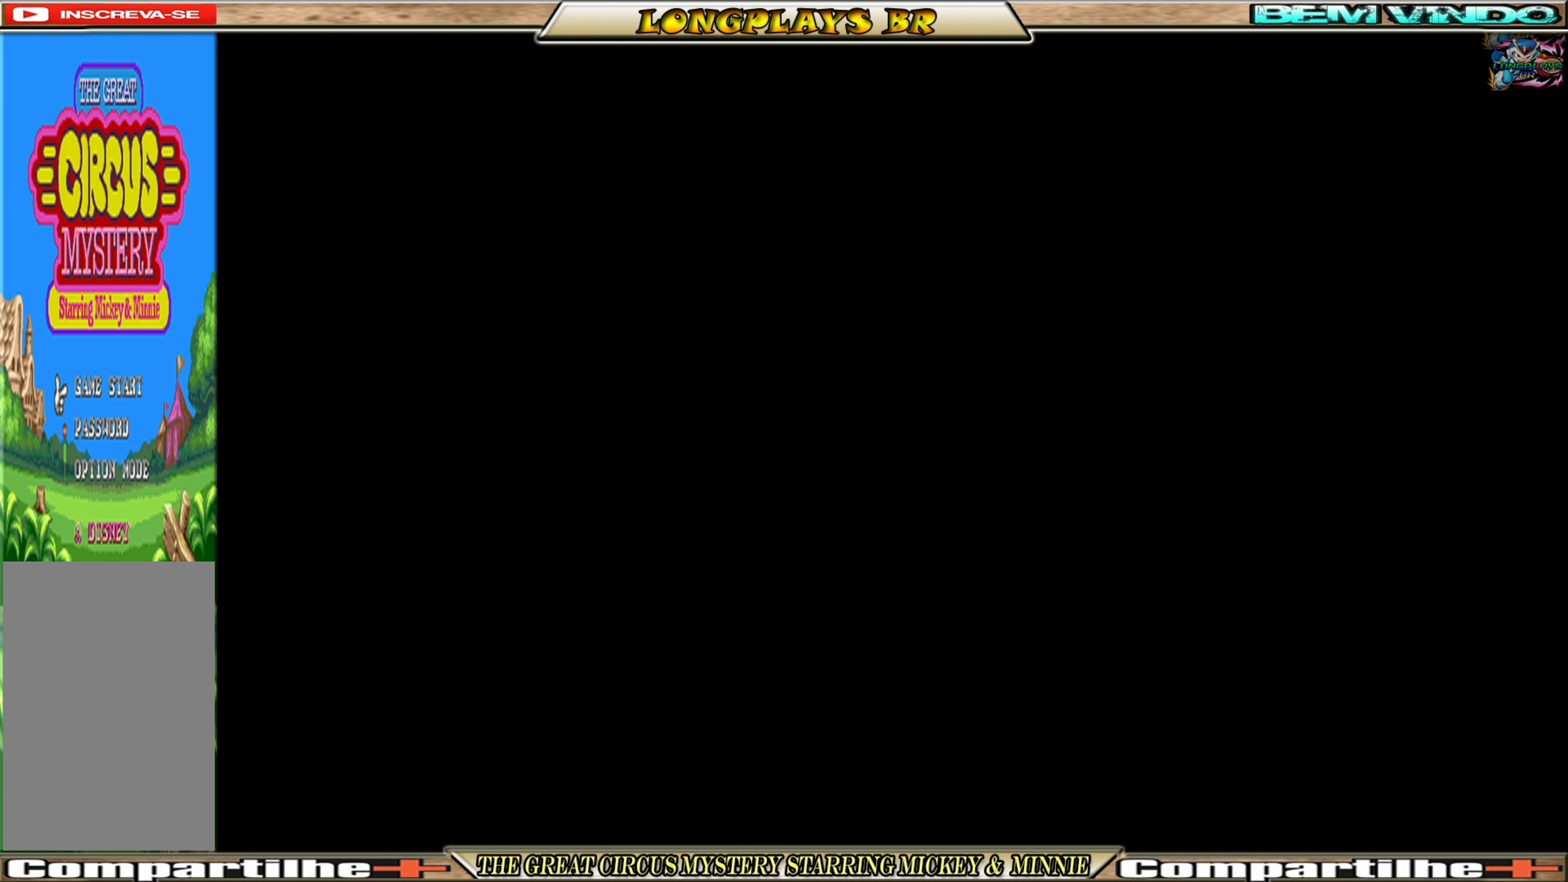
{"buttons": [], "events": []}
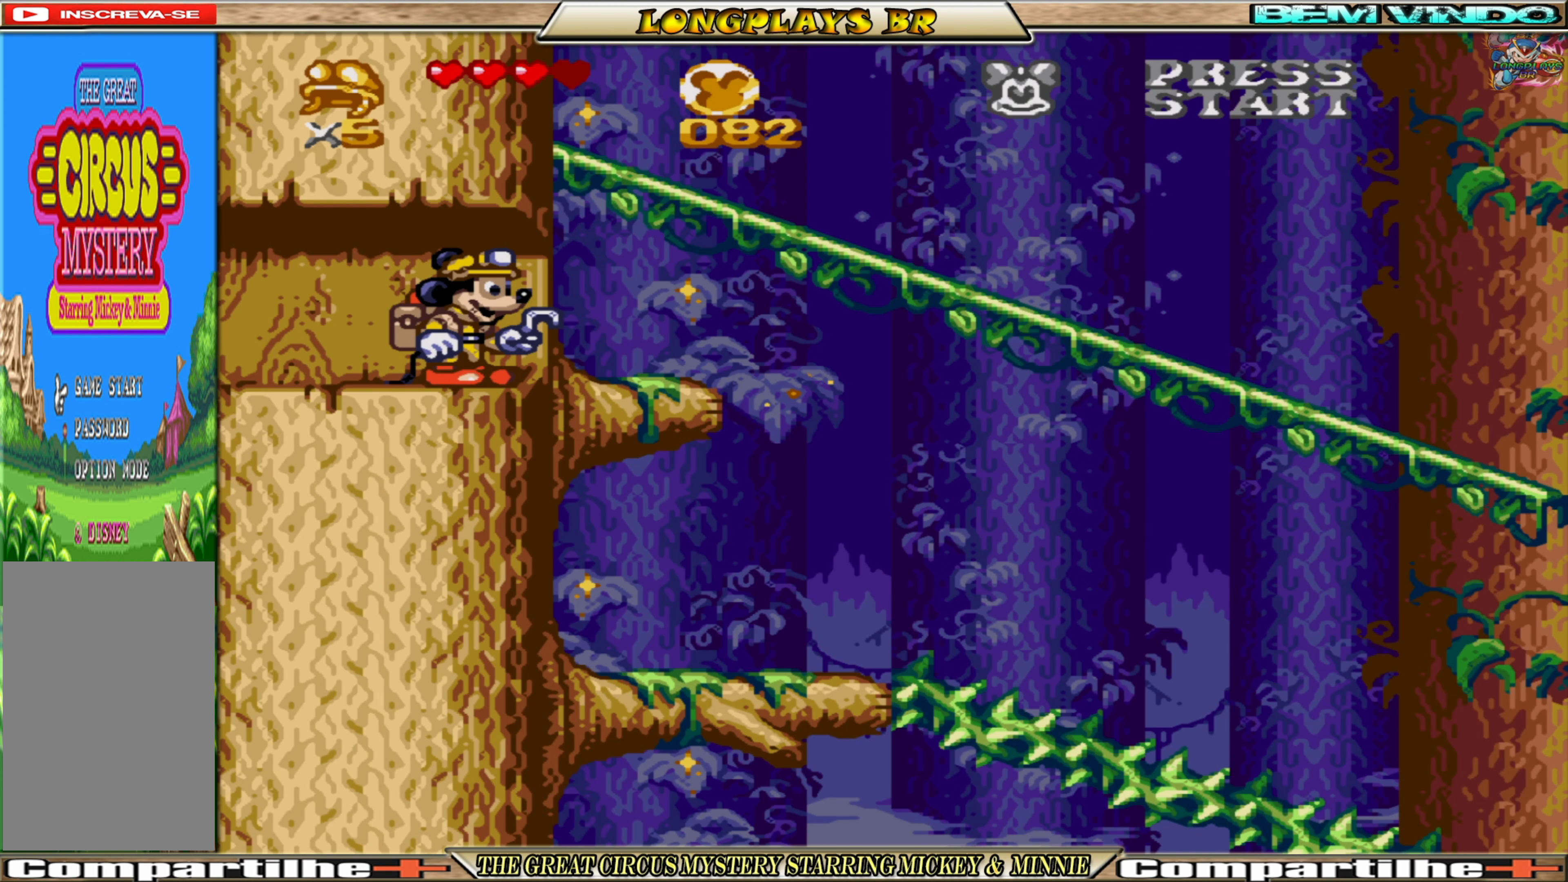
{"buttons": ["DPAD_UP", "DPAD_RIGHT"], "events": [[200, "DPAD_RIGHT", "down"], [400, "A", "down"], [416, "DPAD_UP", "down"], [500, "A", "up"]]}
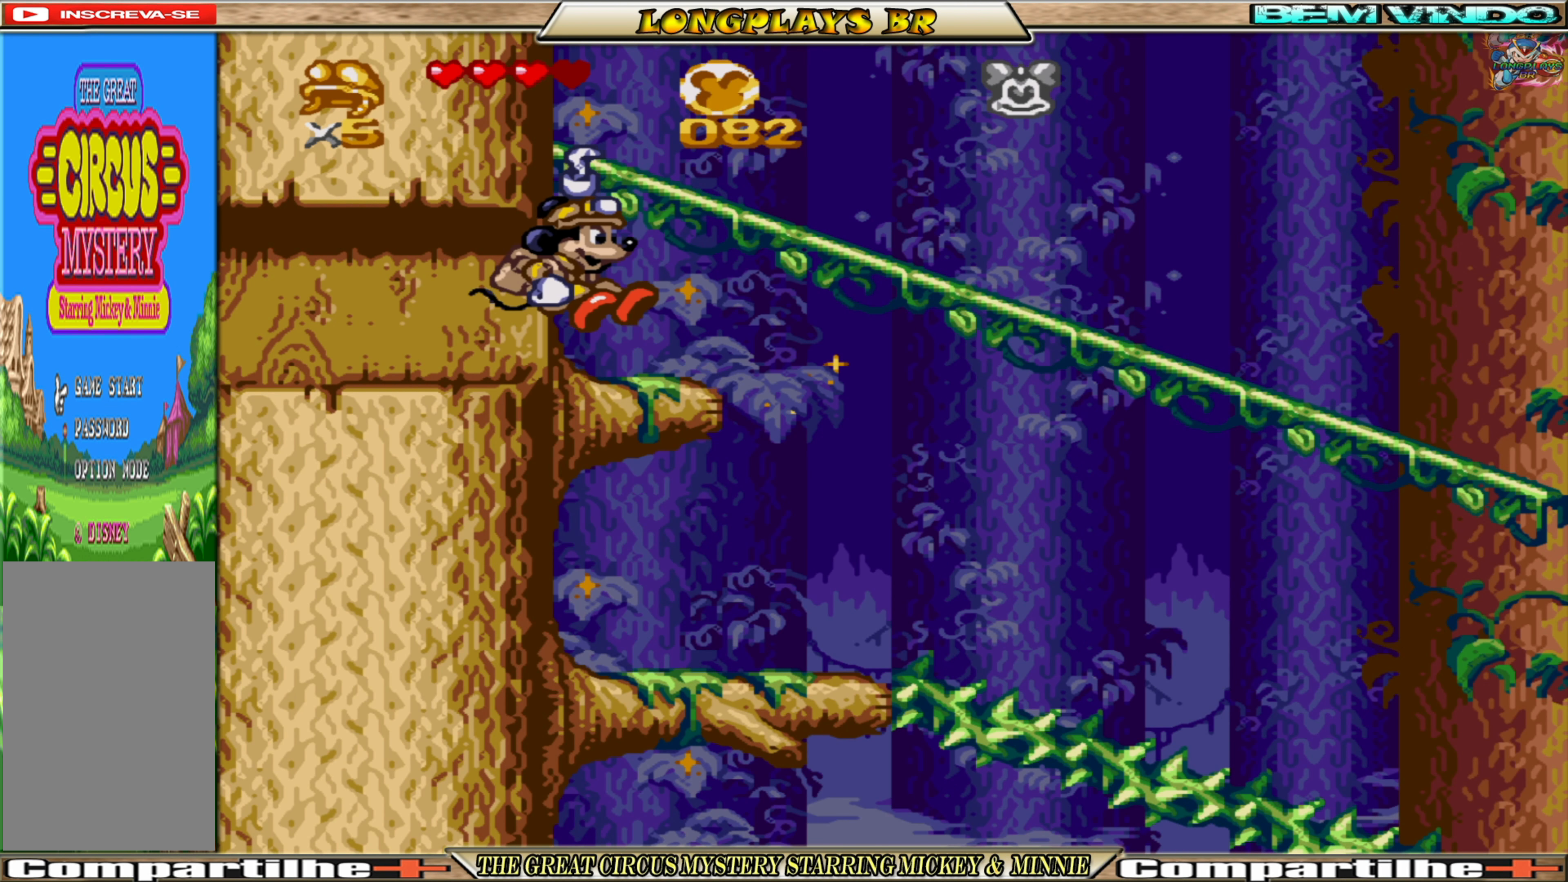
{"buttons": ["DPAD_UP", "DPAD_RIGHT"], "events": []}
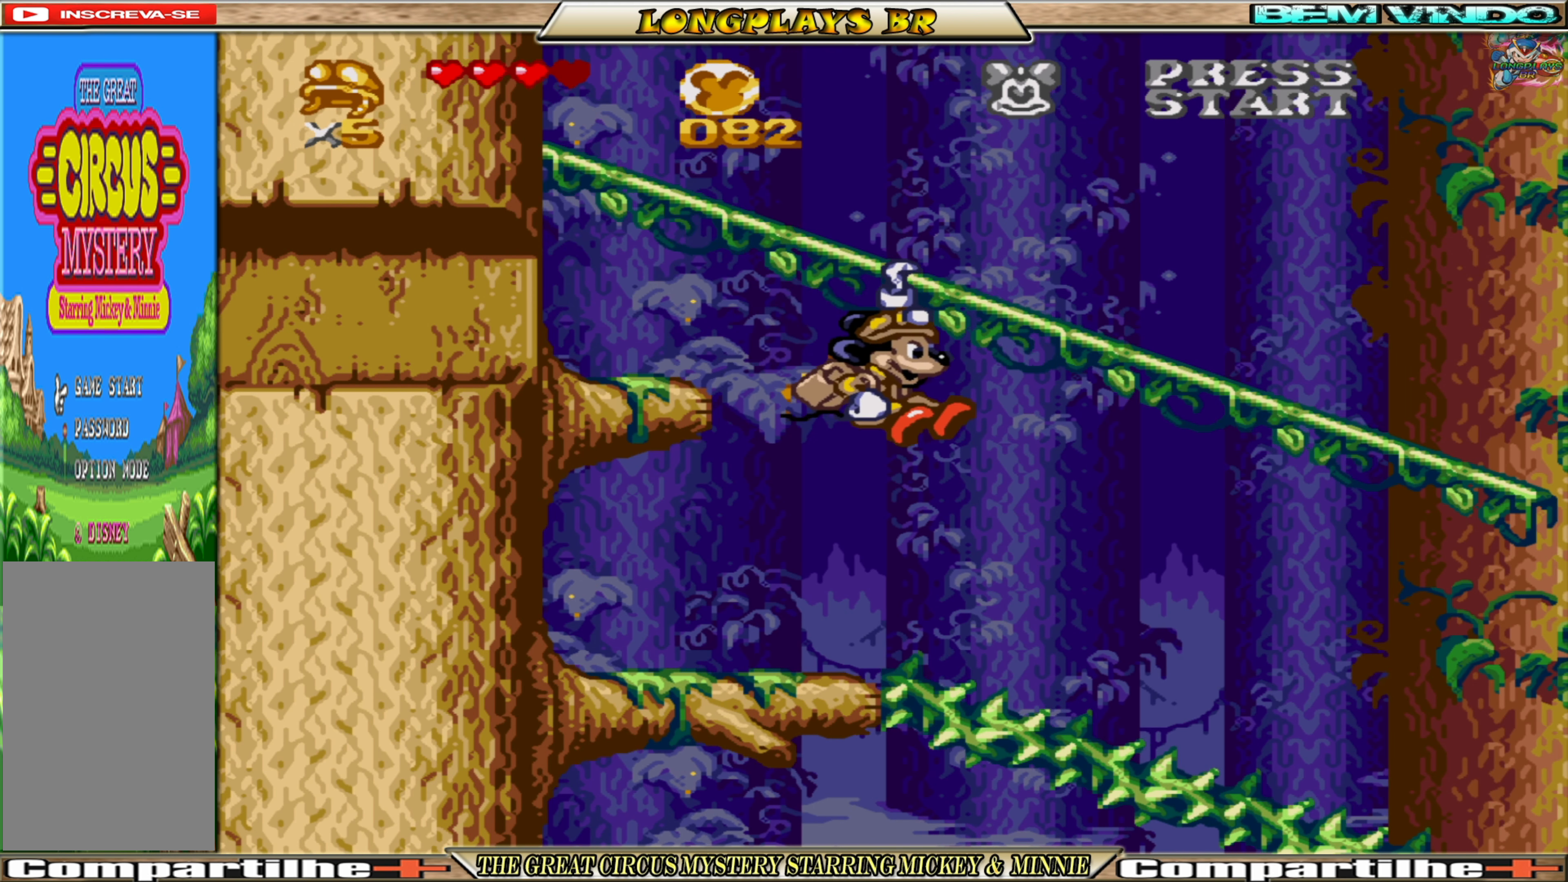
{"buttons": ["DPAD_RIGHT"], "events": [[283, "DPAD_UP", "up"]]}
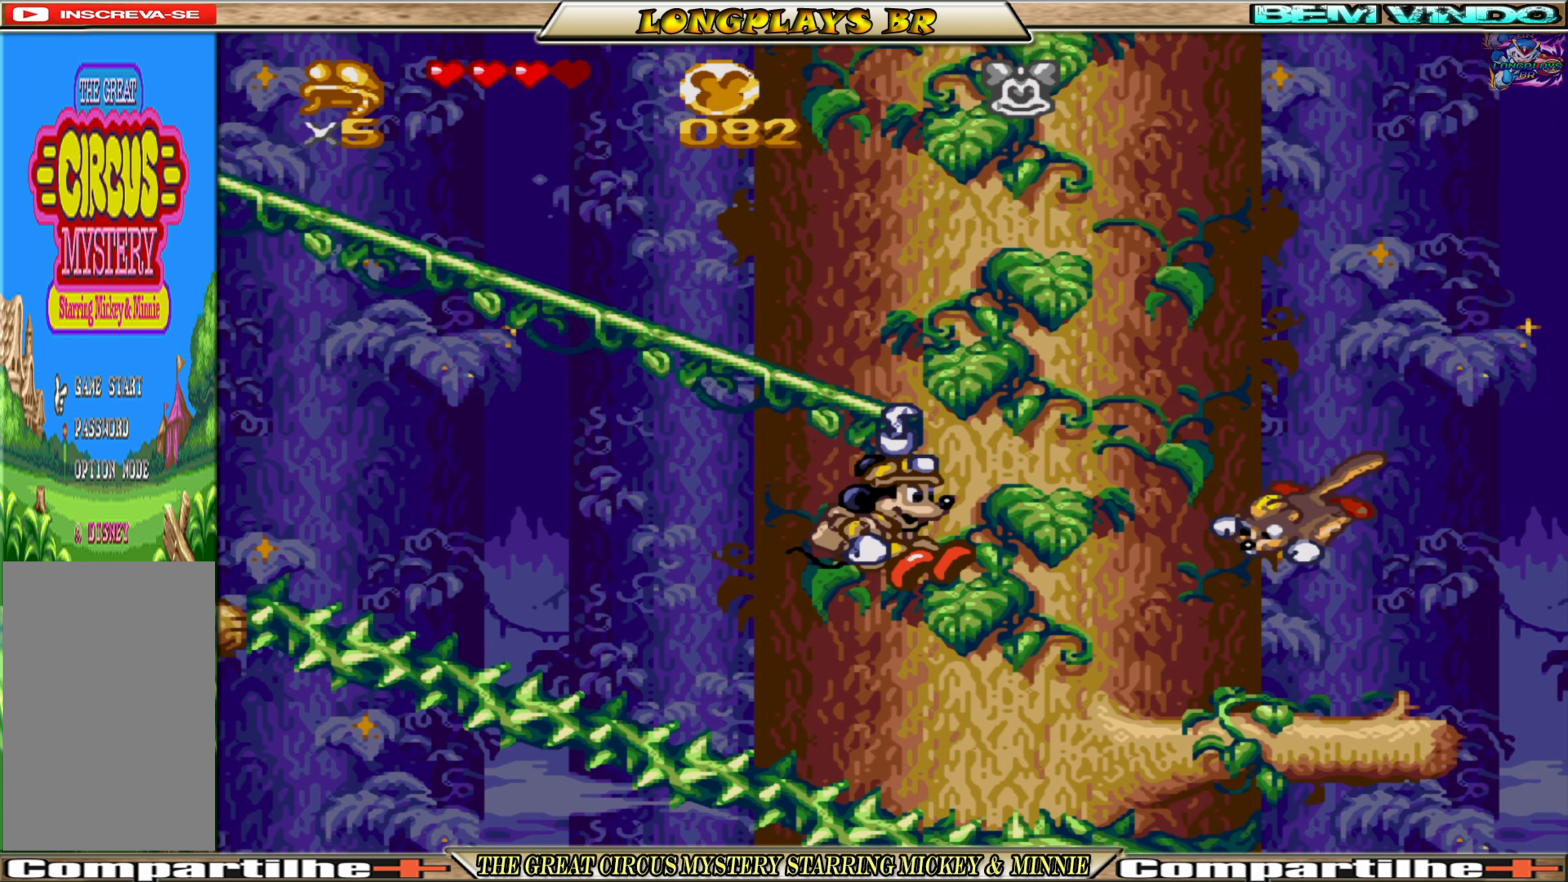
{"buttons": ["A", "DPAD_RIGHT"], "events": [[117, "A", "down"]]}
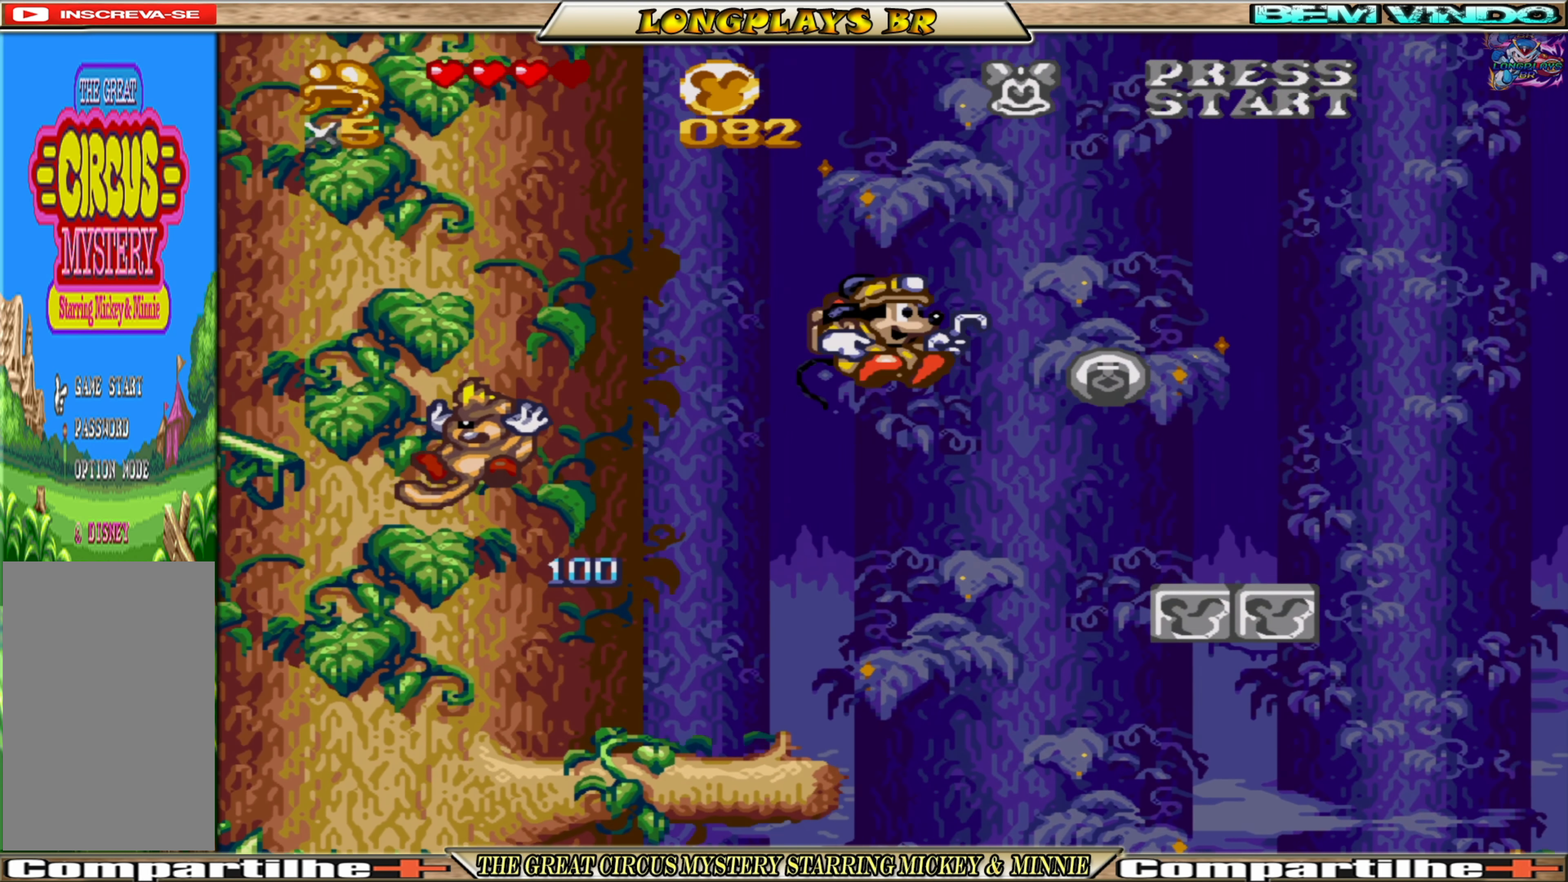
{"buttons": ["DPAD_RIGHT"], "events": [[217, "A", "up"]]}
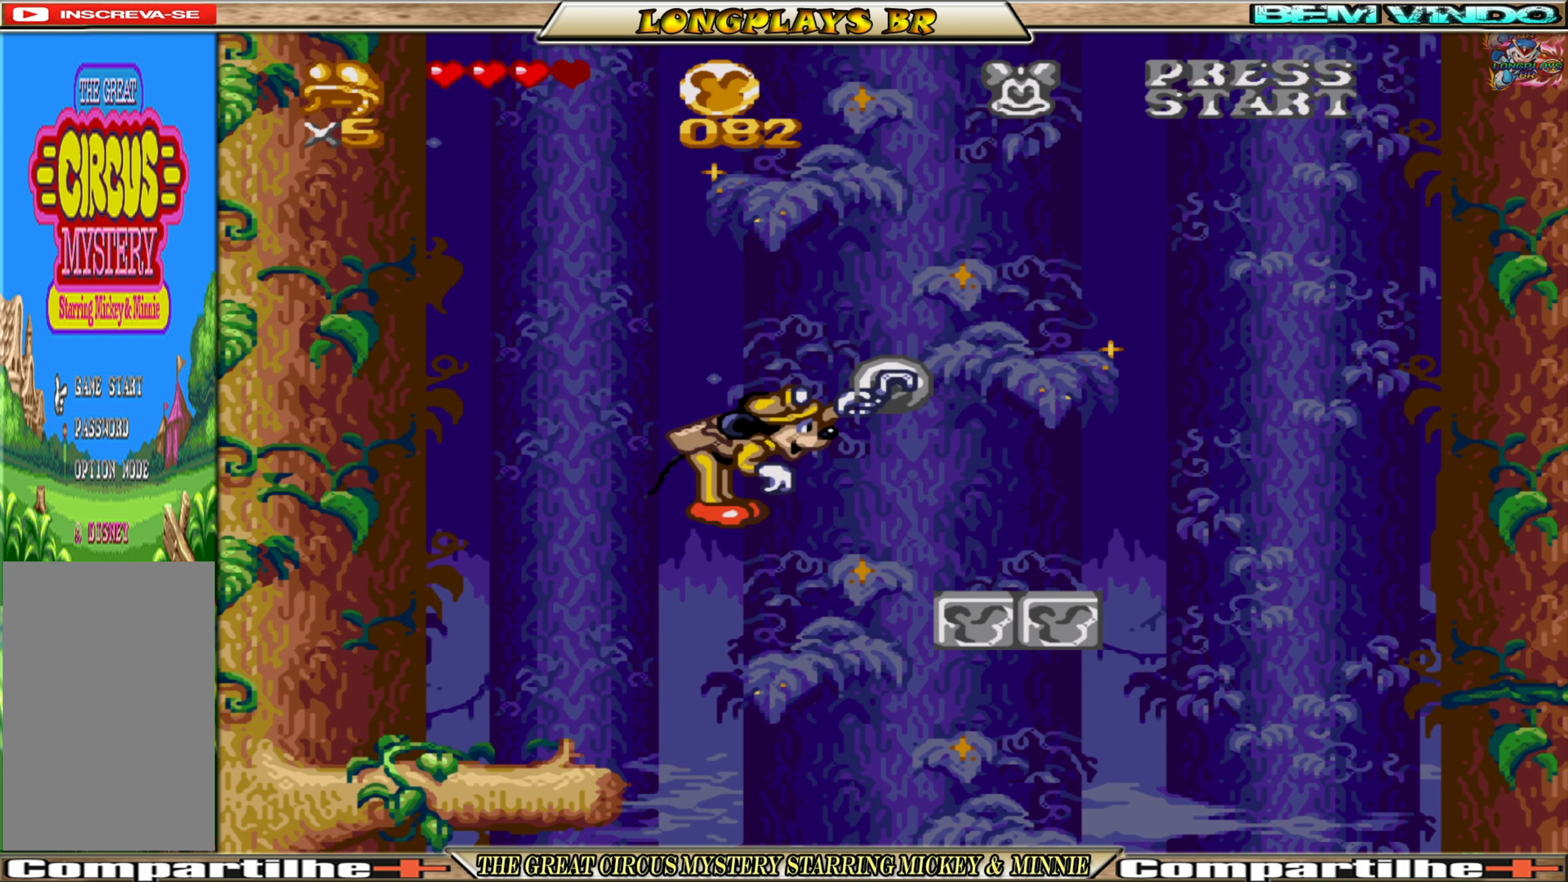
{"buttons": ["DPAD_RIGHT"], "events": [[317, "A", "down"], [433, "A", "up"]]}
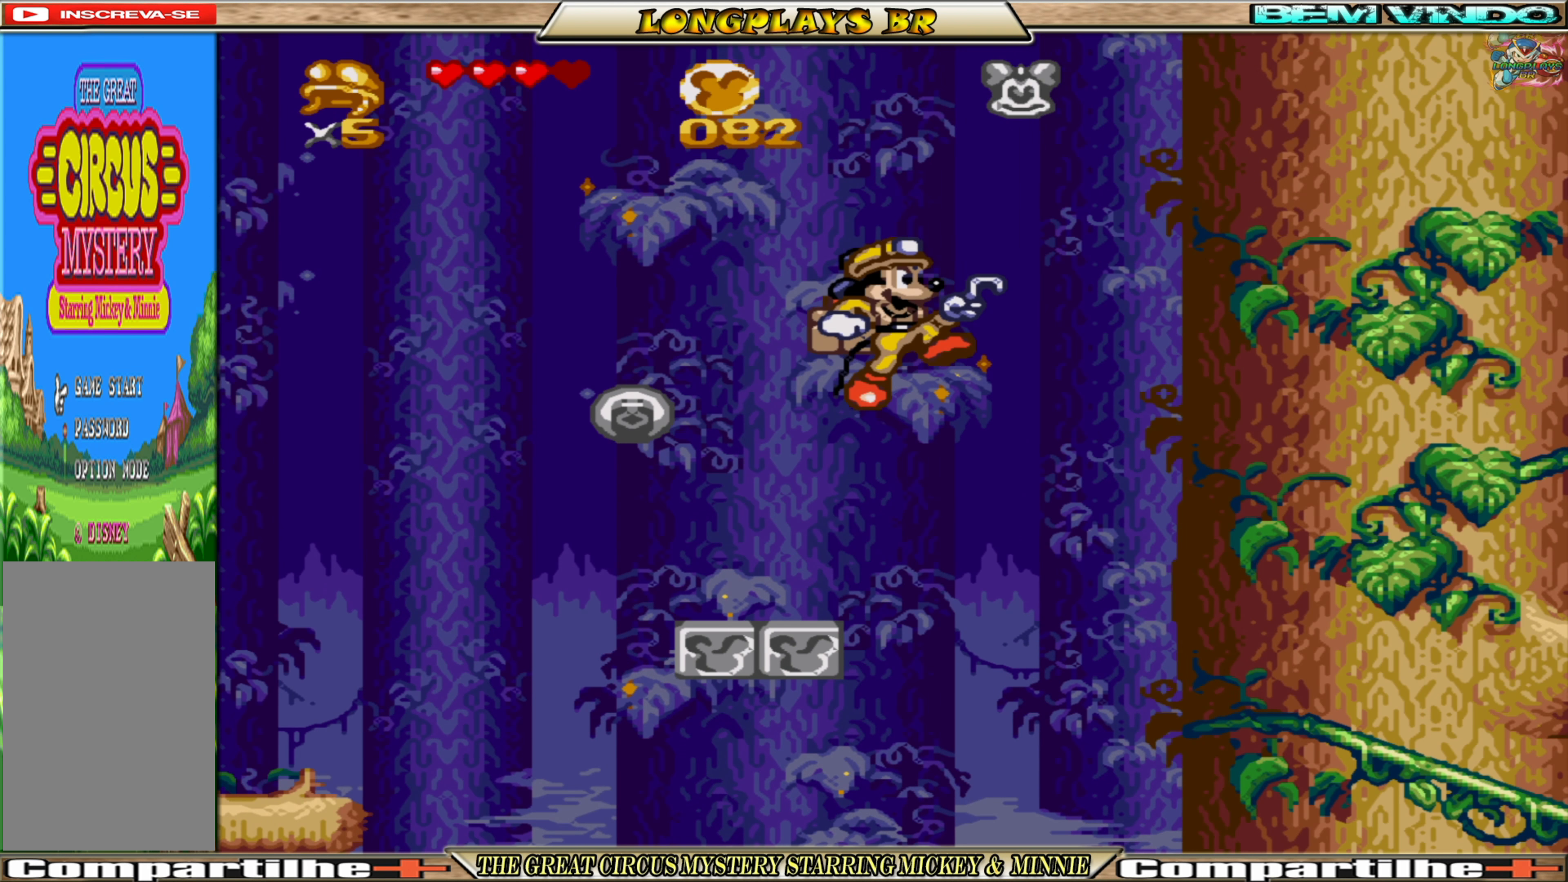
{"buttons": ["DPAD_UP", "DPAD_RIGHT"], "events": [[483, "DPAD_UP", "down"]]}
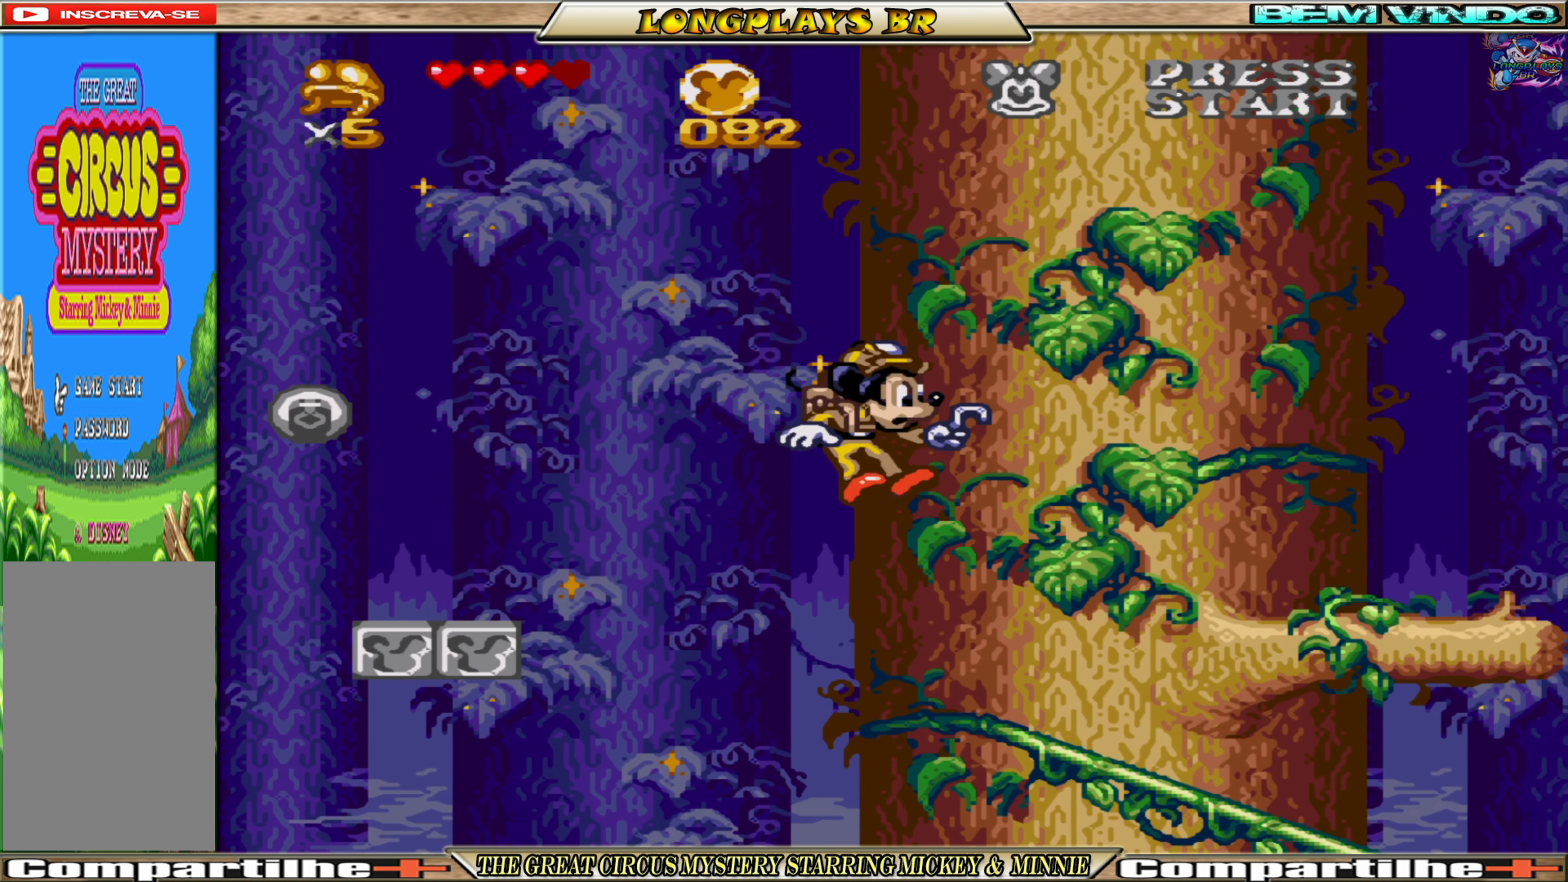
{"buttons": ["DPAD_UP", "DPAD_RIGHT"], "events": []}